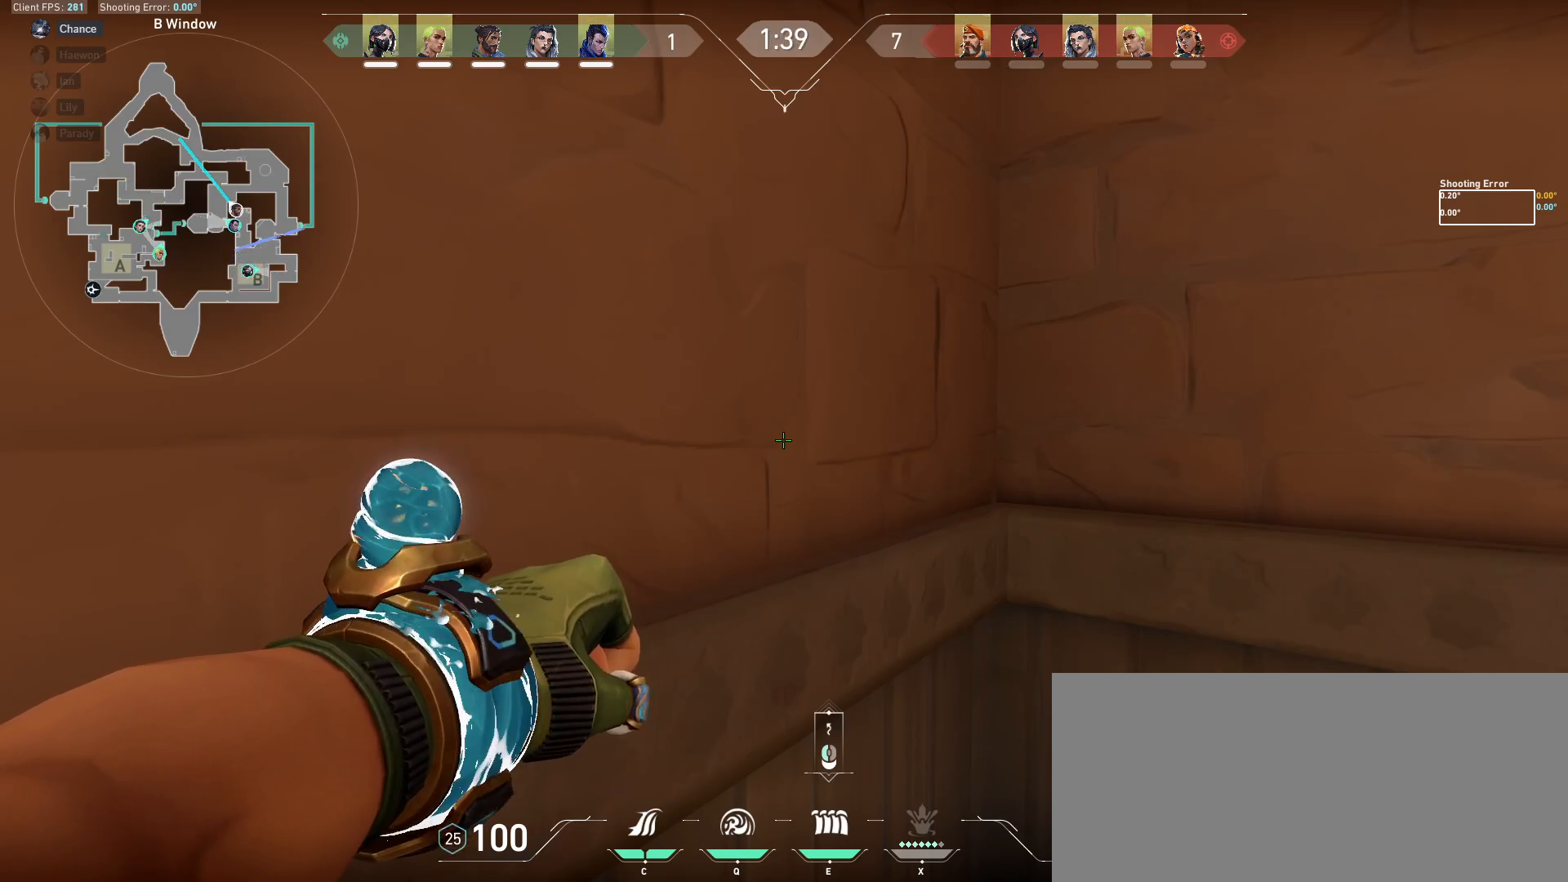
Gameplay with keyboard and mouse; each line is a JSON object with the keys and mouse buttons held at the frame after it. "events" lists presses ("down") and releases ("up") of "a", "ctrl", "d", "e", "f", "q", "r", "s", "shift", "space", "tab", "w", "mouse_left", "mouse_wheel", "mouse_right", "mouse_mb4" and "mouse_mb5" between this image and that frame as [ms after this image, input, new state], when the widget could be followed in between. "mouse_left", "mouse_wheel", "mouse_right", "mouse_mb4", "mouse_mb5" = the "left", "wheel", "right", "mb4", "mb5" buttons of the "mouse" list. No other keys are recorded. "wheel" means that the mouse wheel is clicked or scrolled. Mouse movement is not recorded.
{"keys": ["a"], "mouse": [], "events": [[33, "mouse_left", "down"], [167, "mouse_left", "up"], [383, "a", "down"]]}
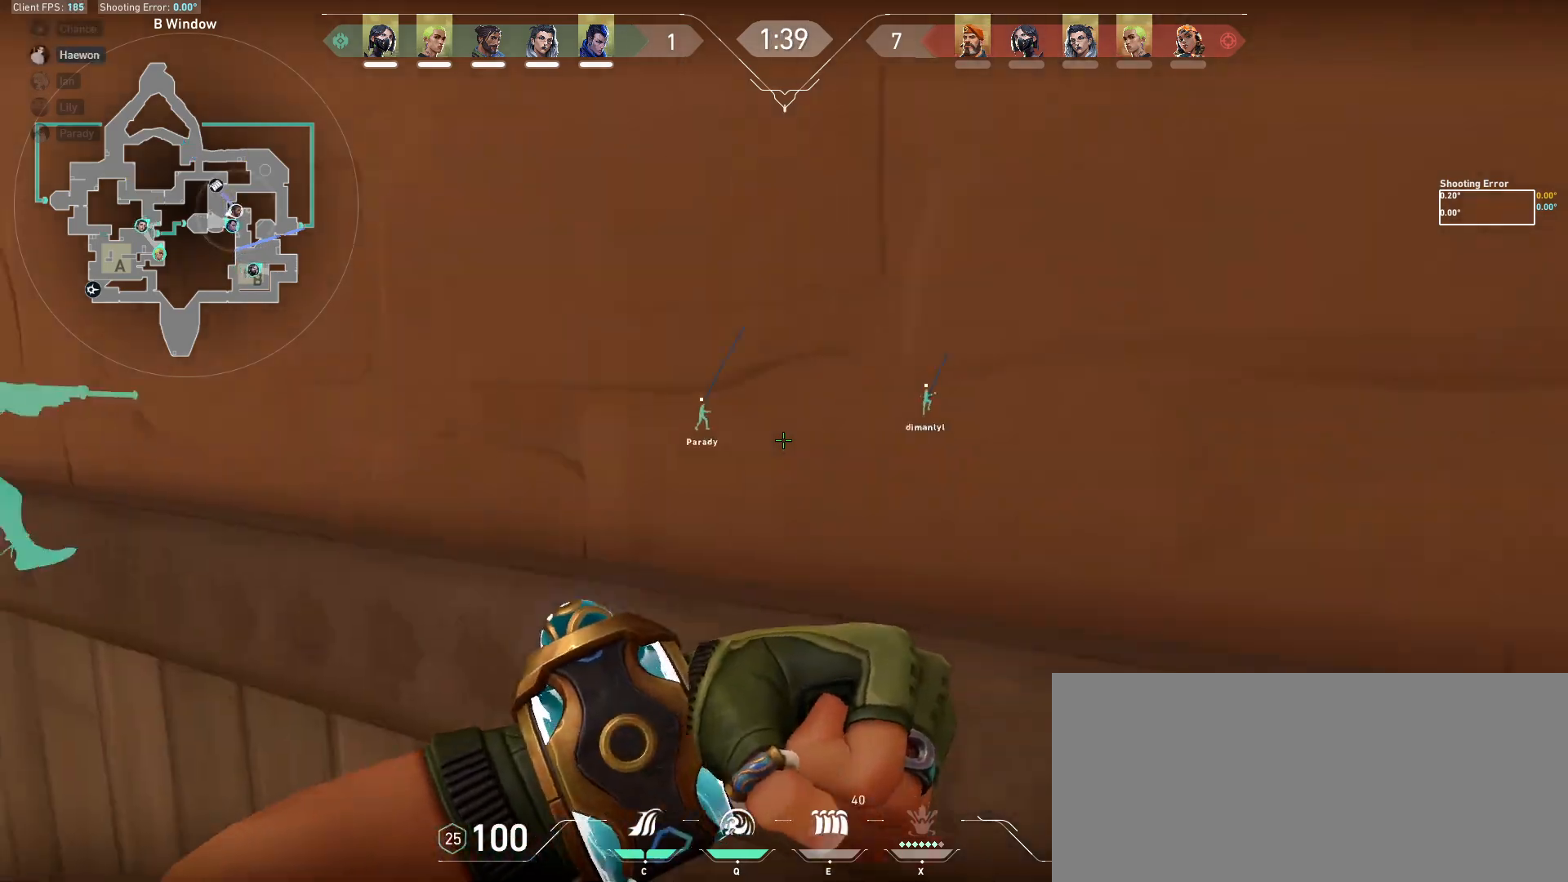
{"keys": ["a", "w"], "mouse": [], "events": [[183, "w", "down"]]}
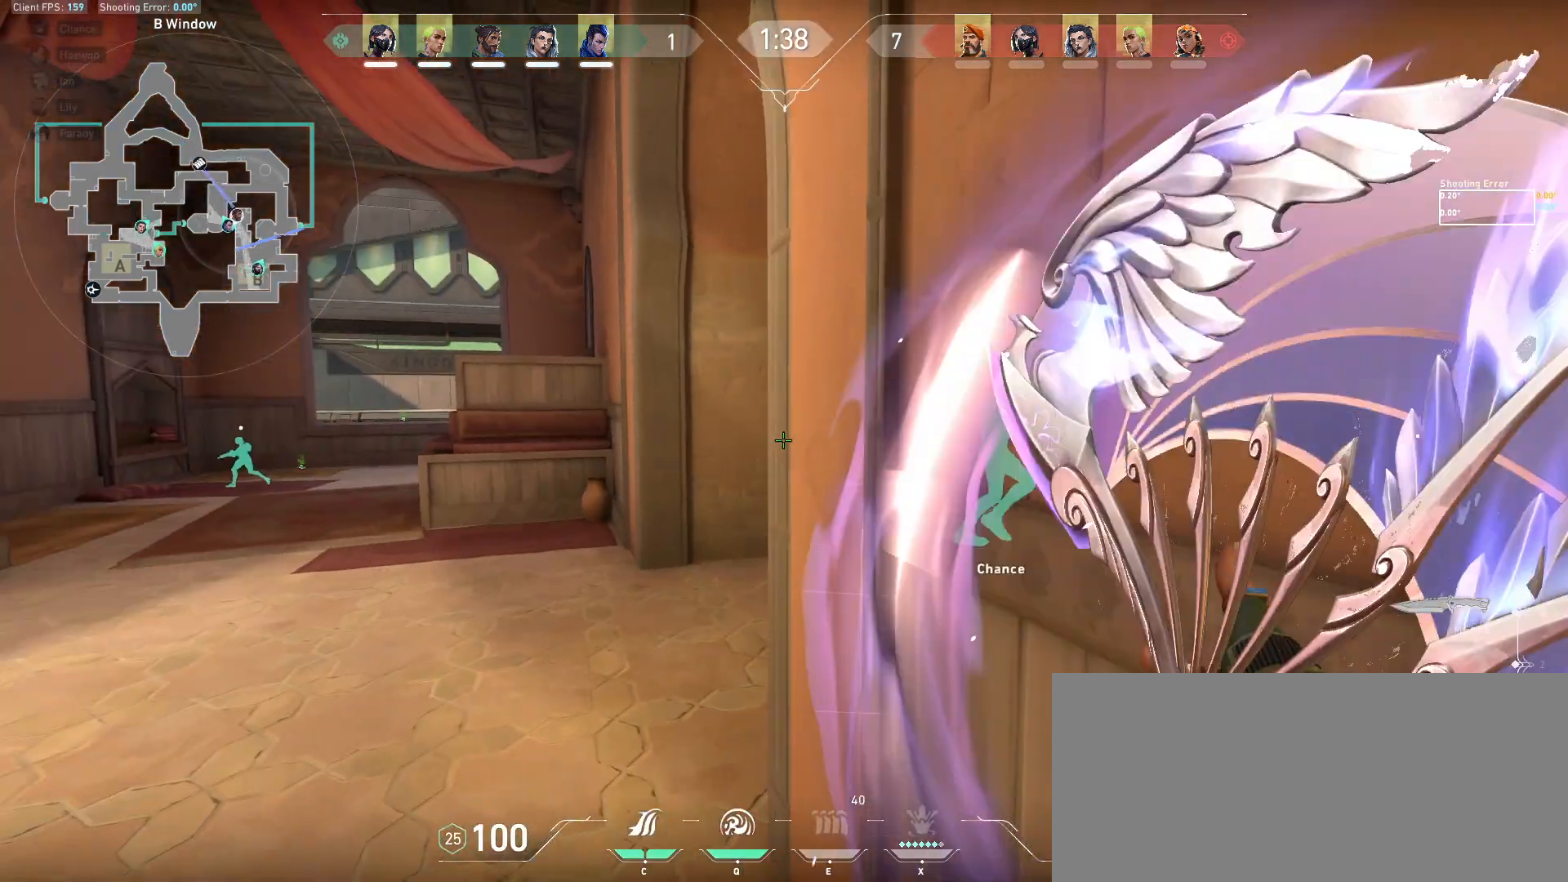
{"keys": ["w"], "mouse": [], "events": [[400, "a", "up"]]}
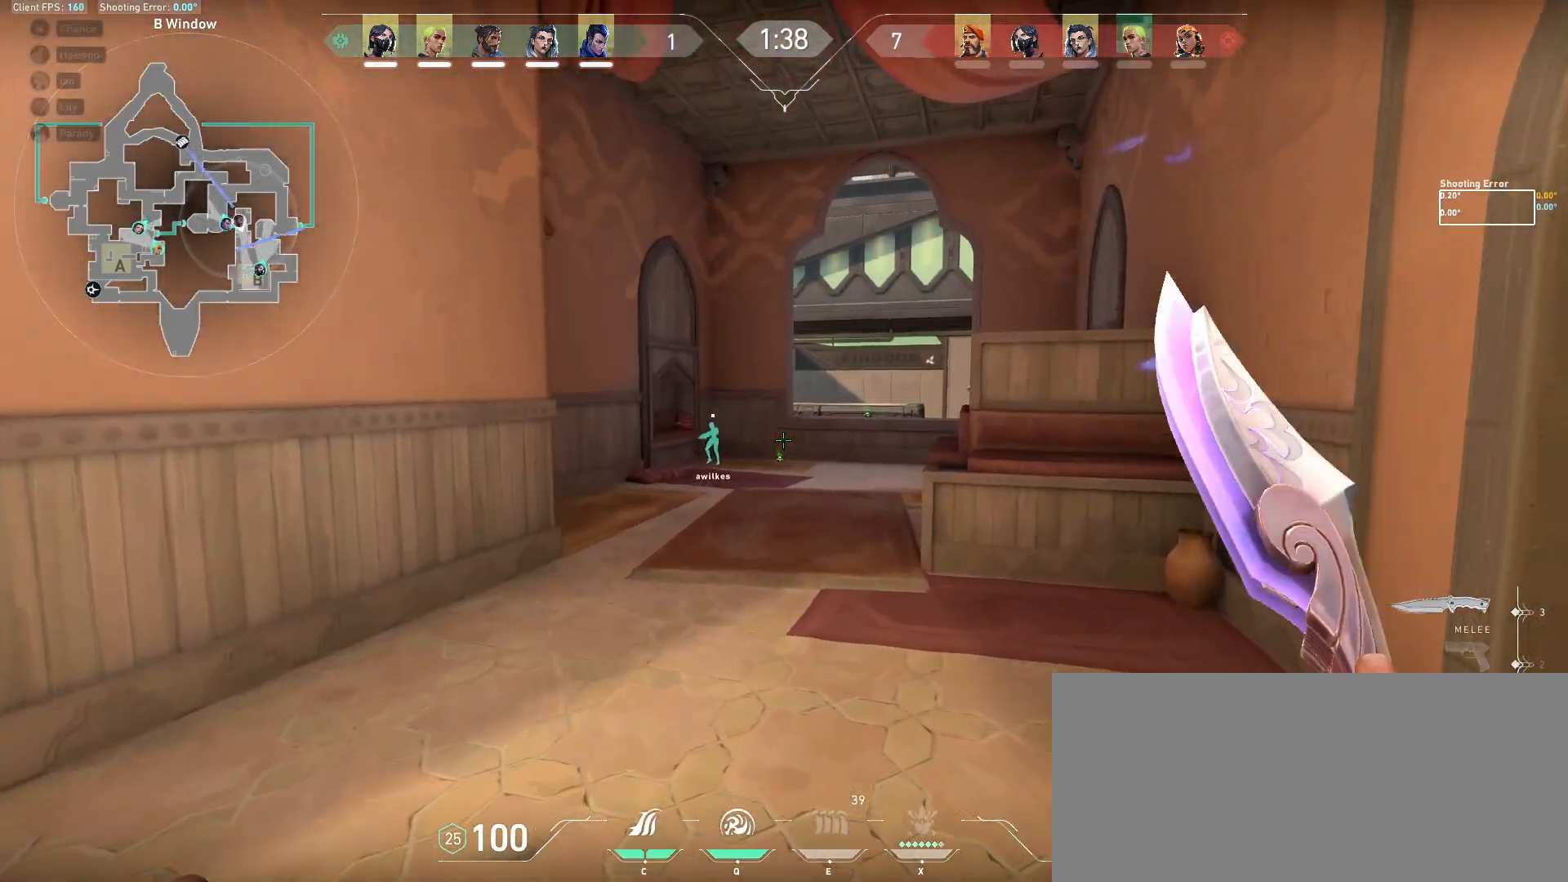
{"keys": ["w"], "mouse": [], "events": []}
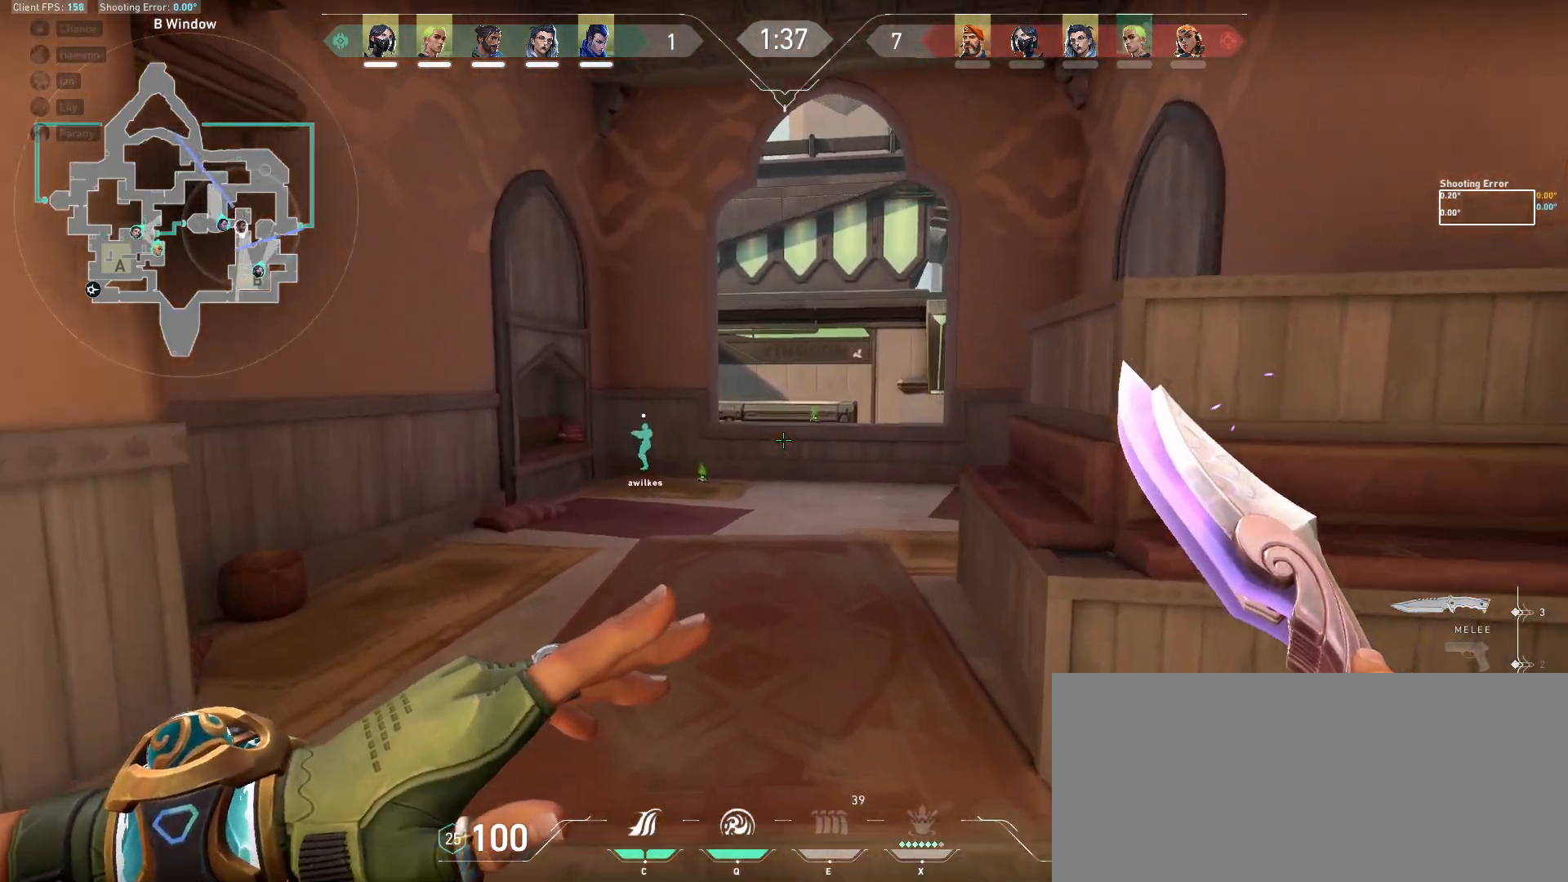
{"keys": ["w"], "mouse": [], "events": []}
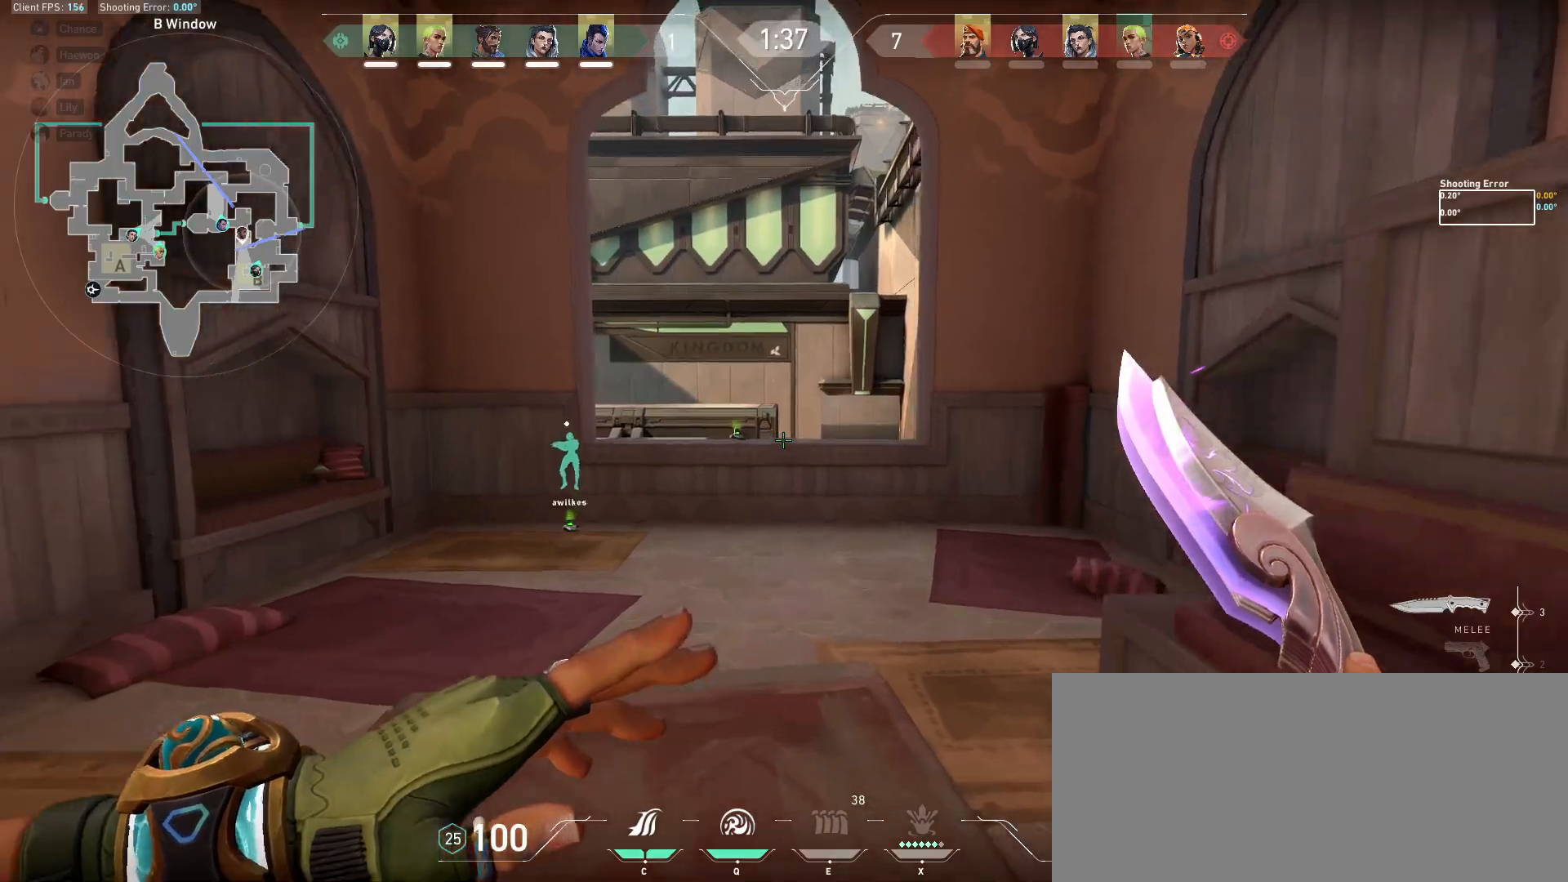
{"keys": ["w"], "mouse": [], "events": []}
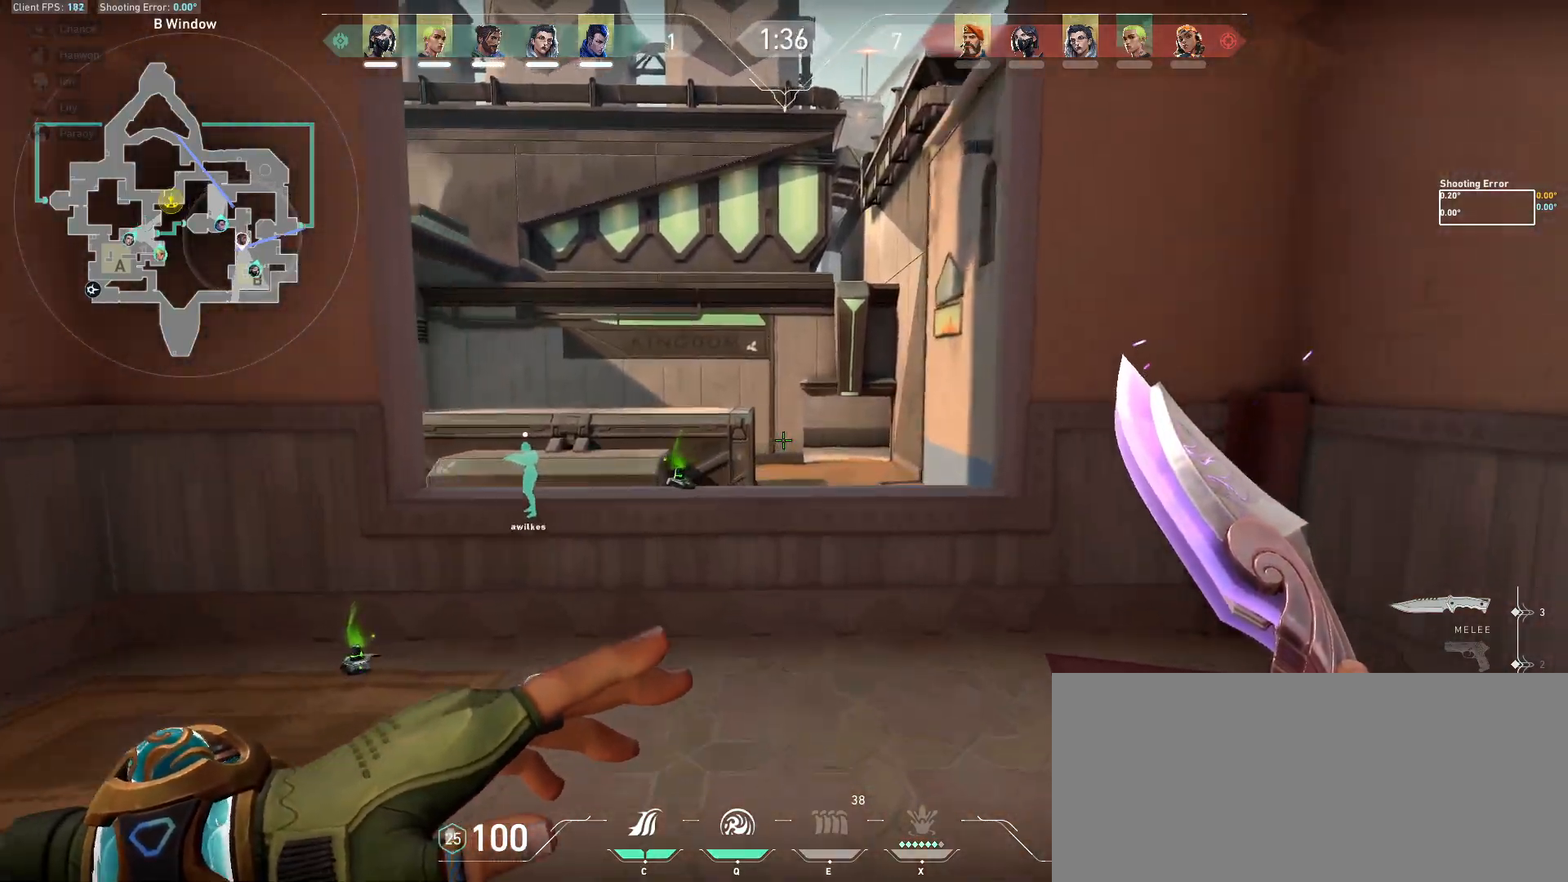
{"keys": ["w"], "mouse": [], "events": [[233, "space", "down"], [433, "space", "up"]]}
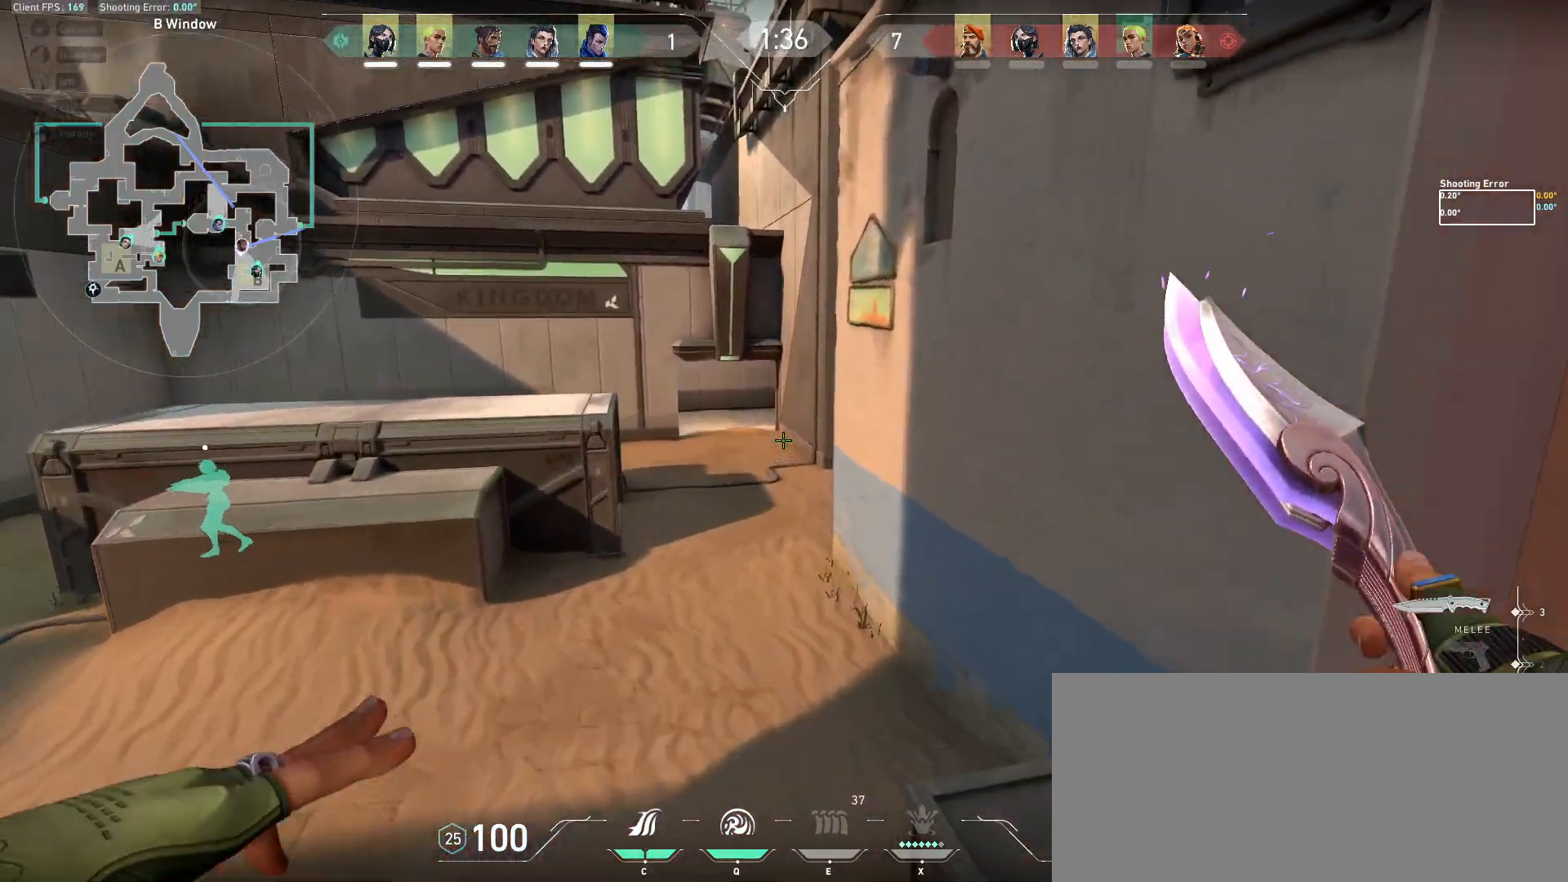
{"keys": ["w"], "mouse": [], "events": []}
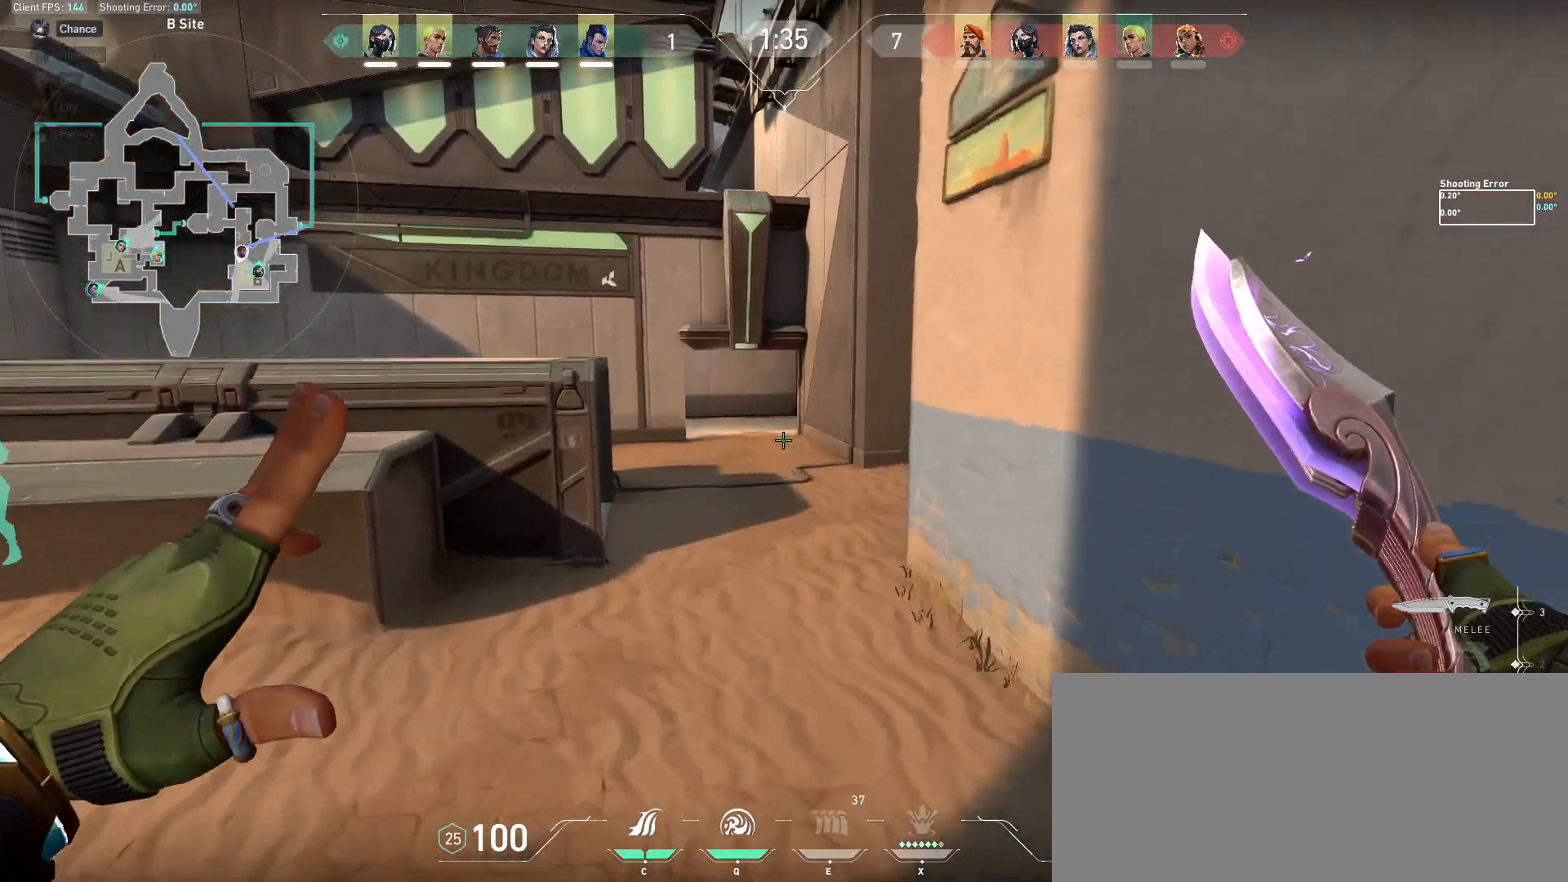
{"keys": ["w"], "mouse": [], "events": []}
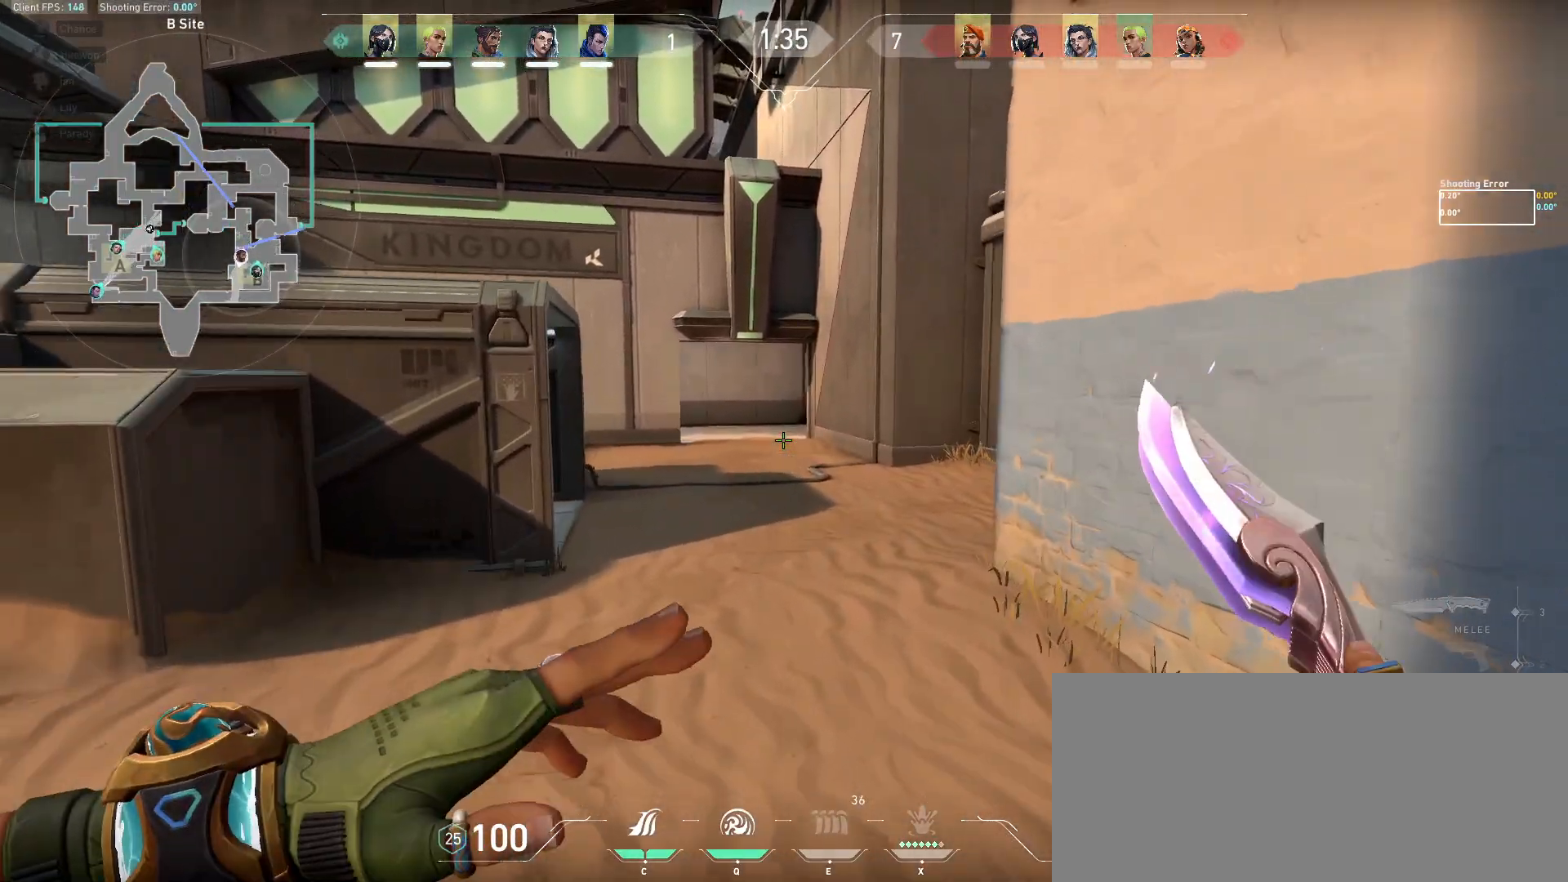
{"keys": ["w"], "mouse": [], "events": []}
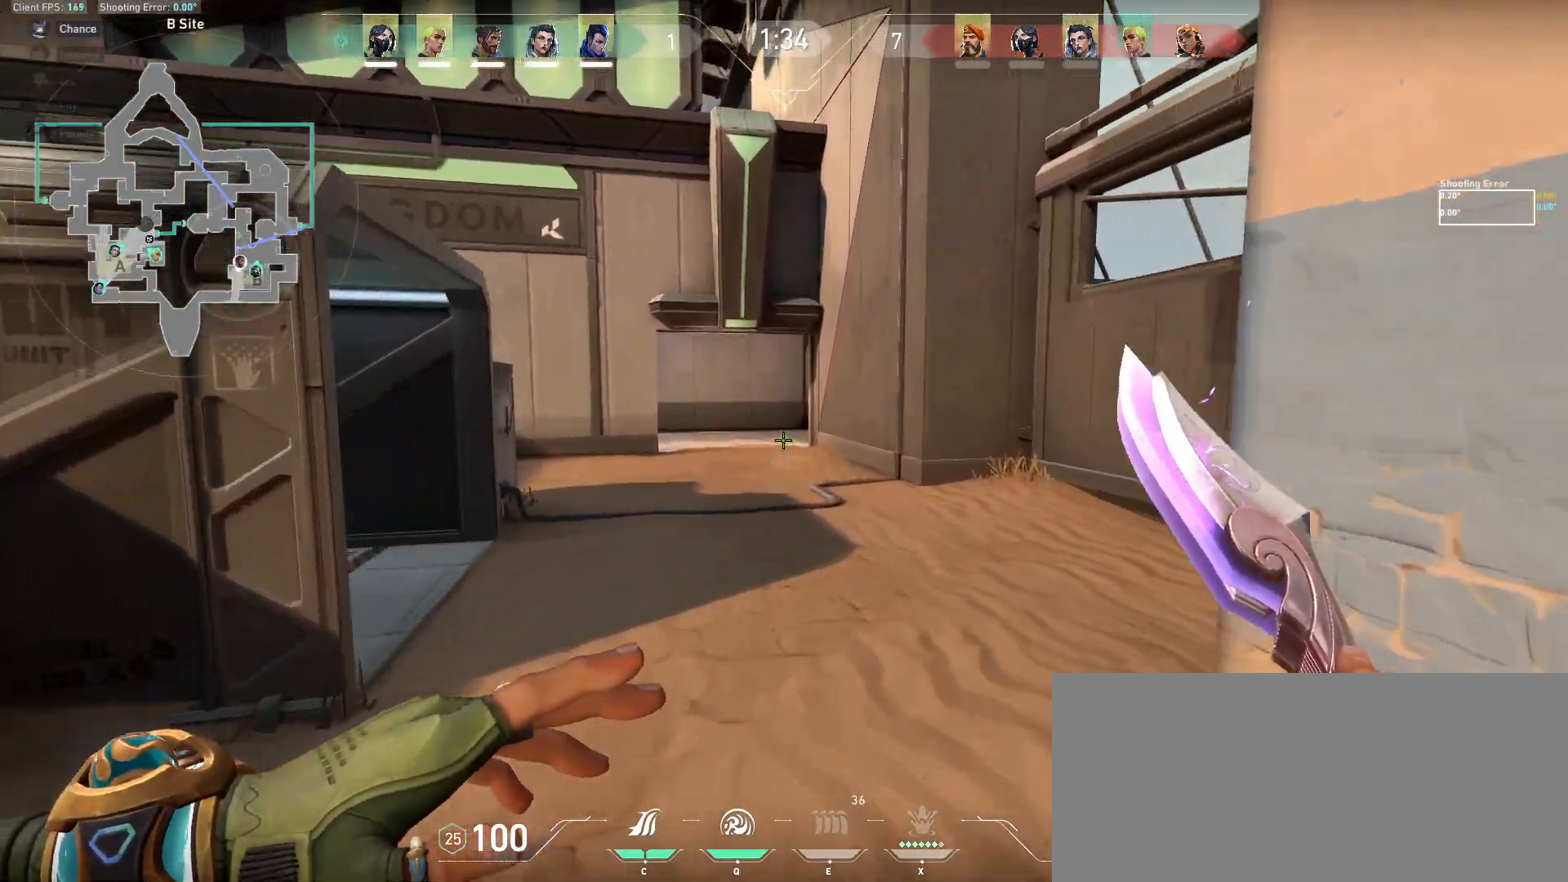
{"keys": ["w"], "mouse": [], "events": []}
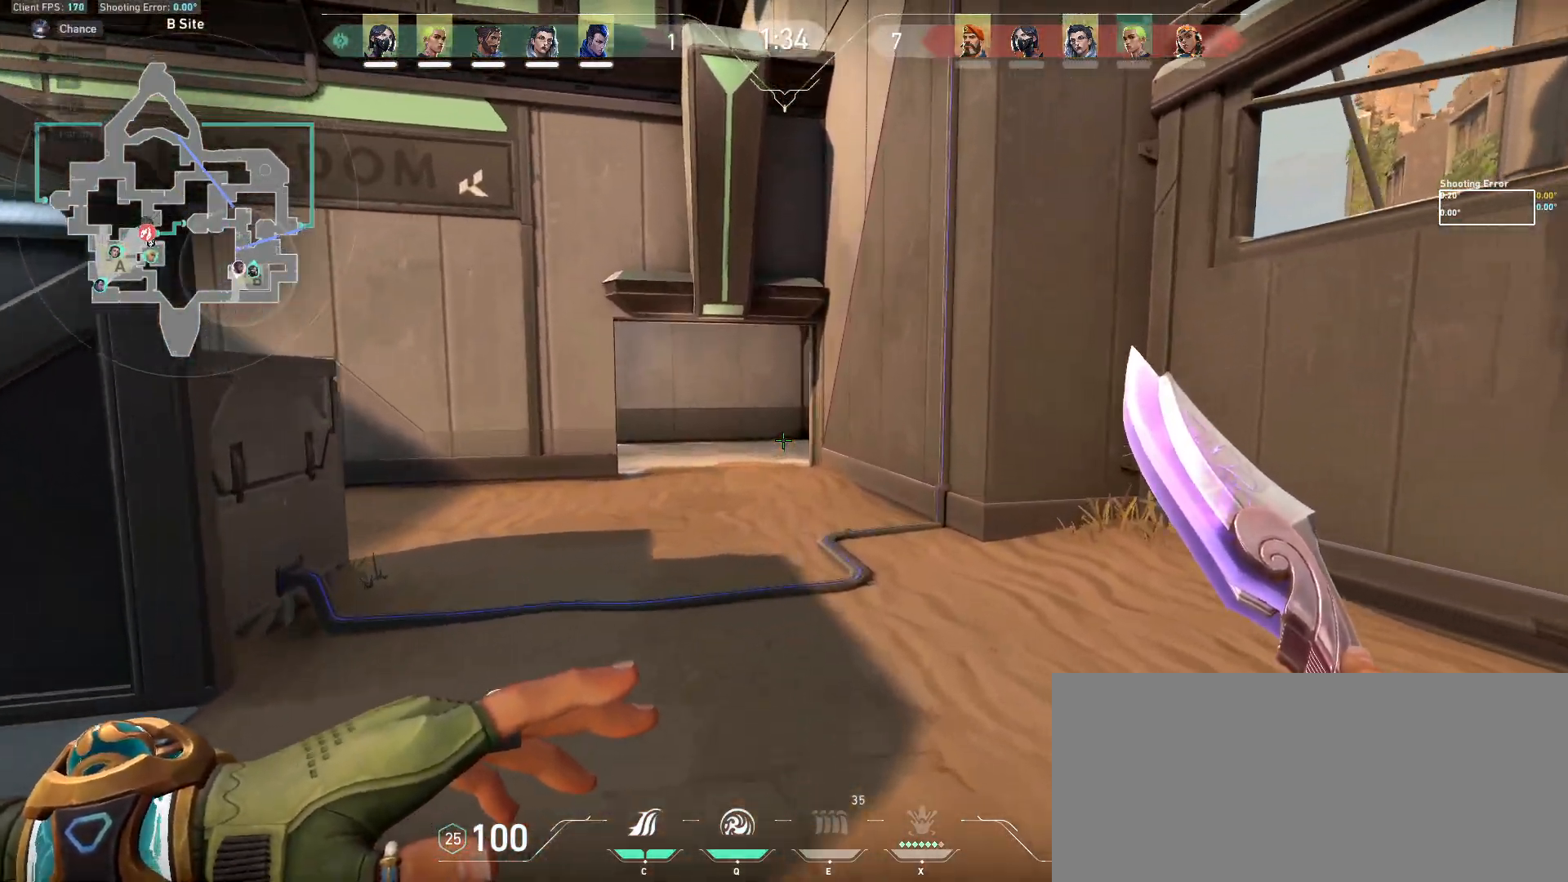
{"keys": ["w"], "mouse": [], "events": []}
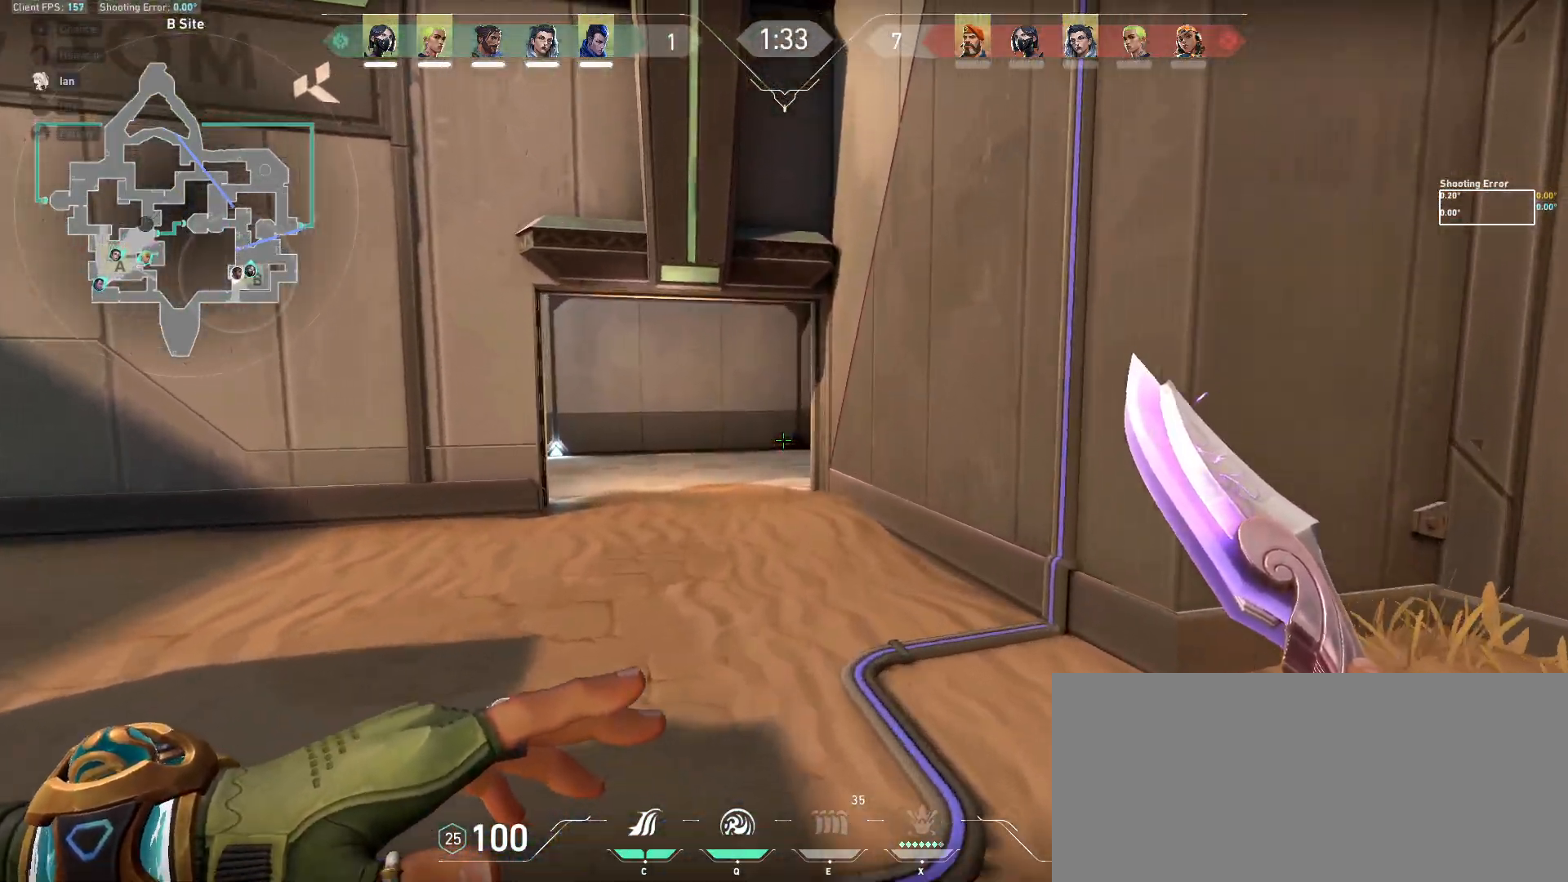
{"keys": ["w"], "mouse": [], "events": []}
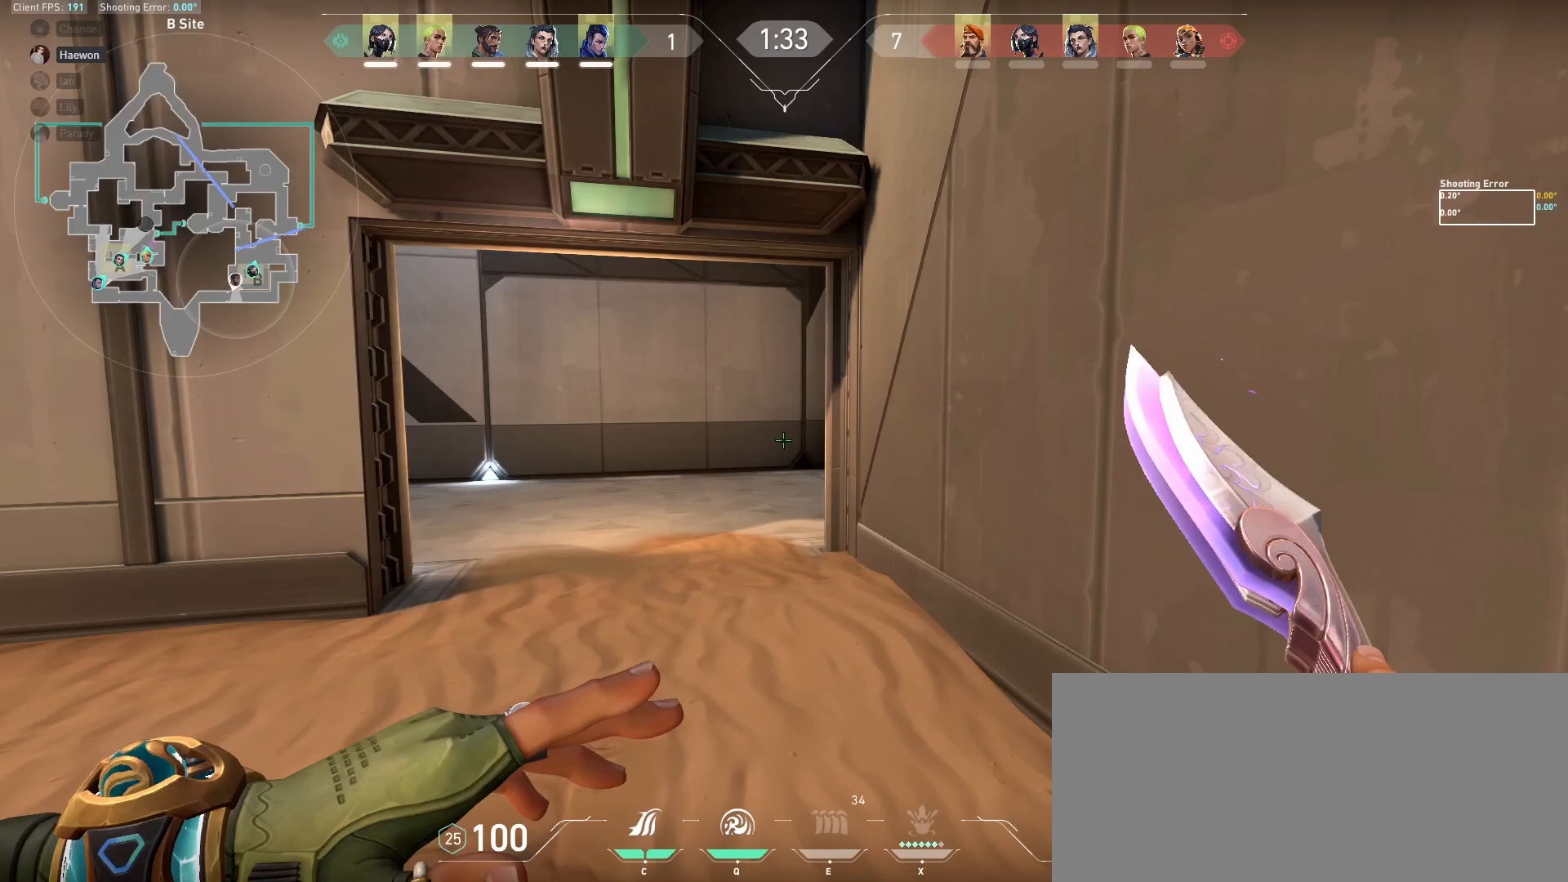
{"keys": ["a", "w"], "mouse": [], "events": [[400, "a", "down"]]}
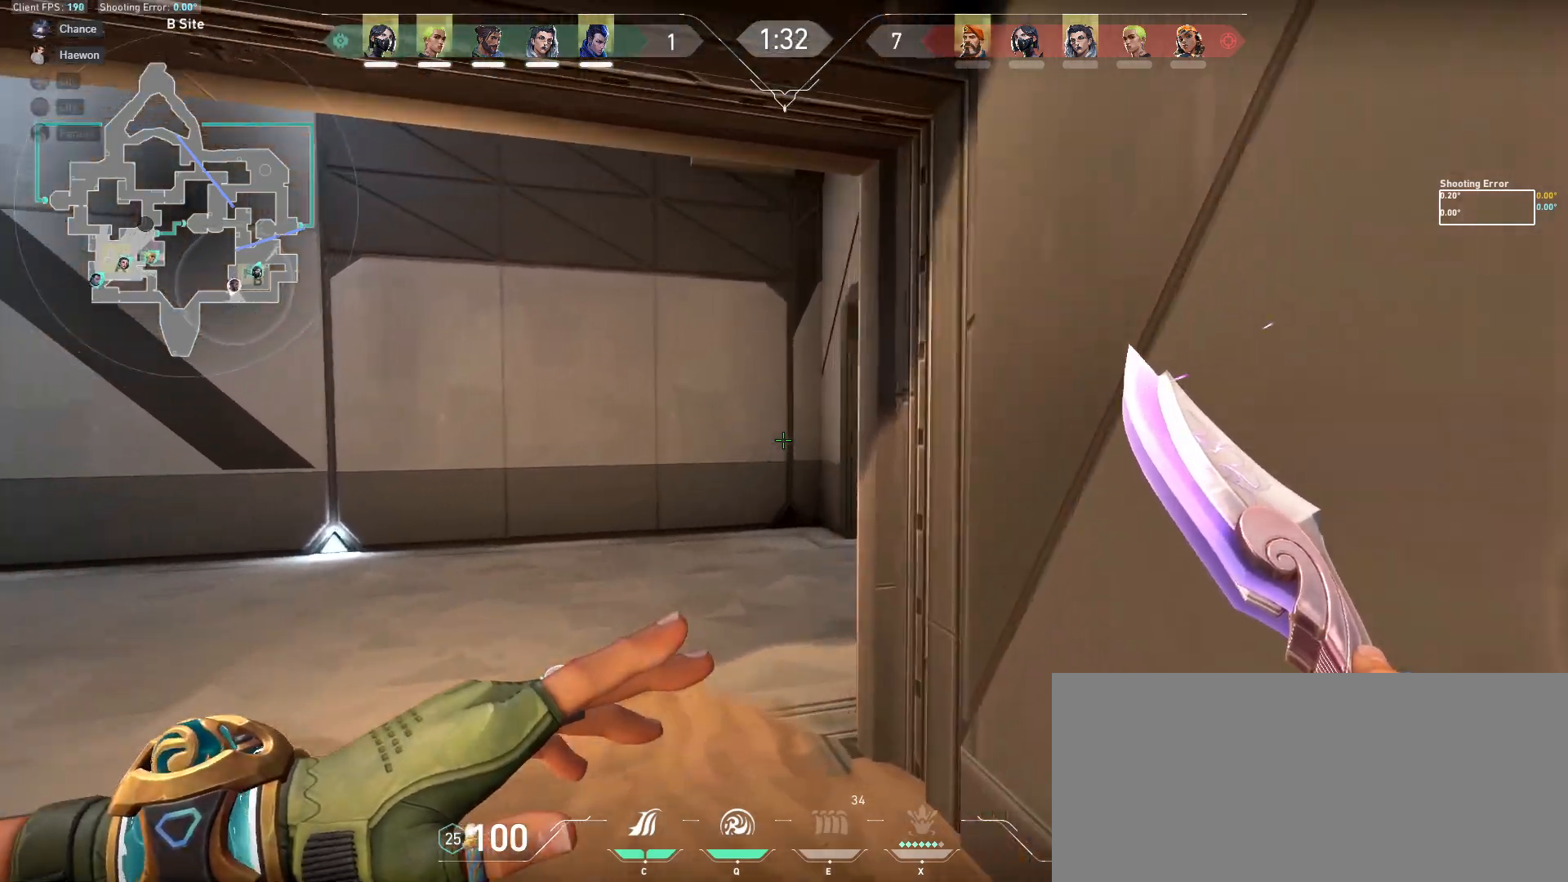
{"keys": ["w"], "mouse": [], "events": [[50, "a", "up"]]}
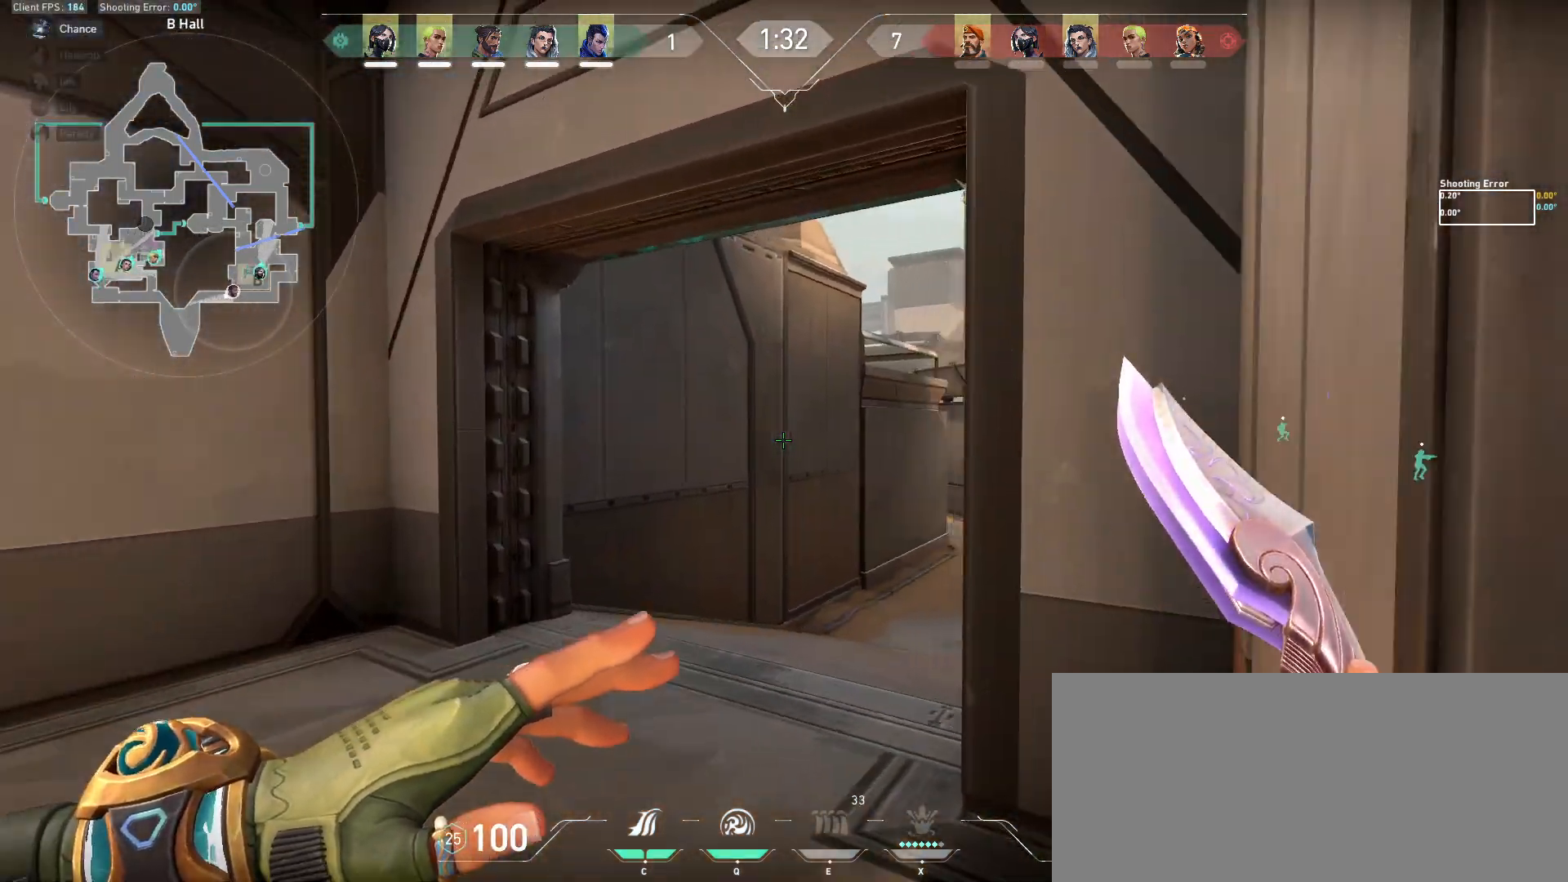
{"keys": ["w"], "mouse": [], "events": []}
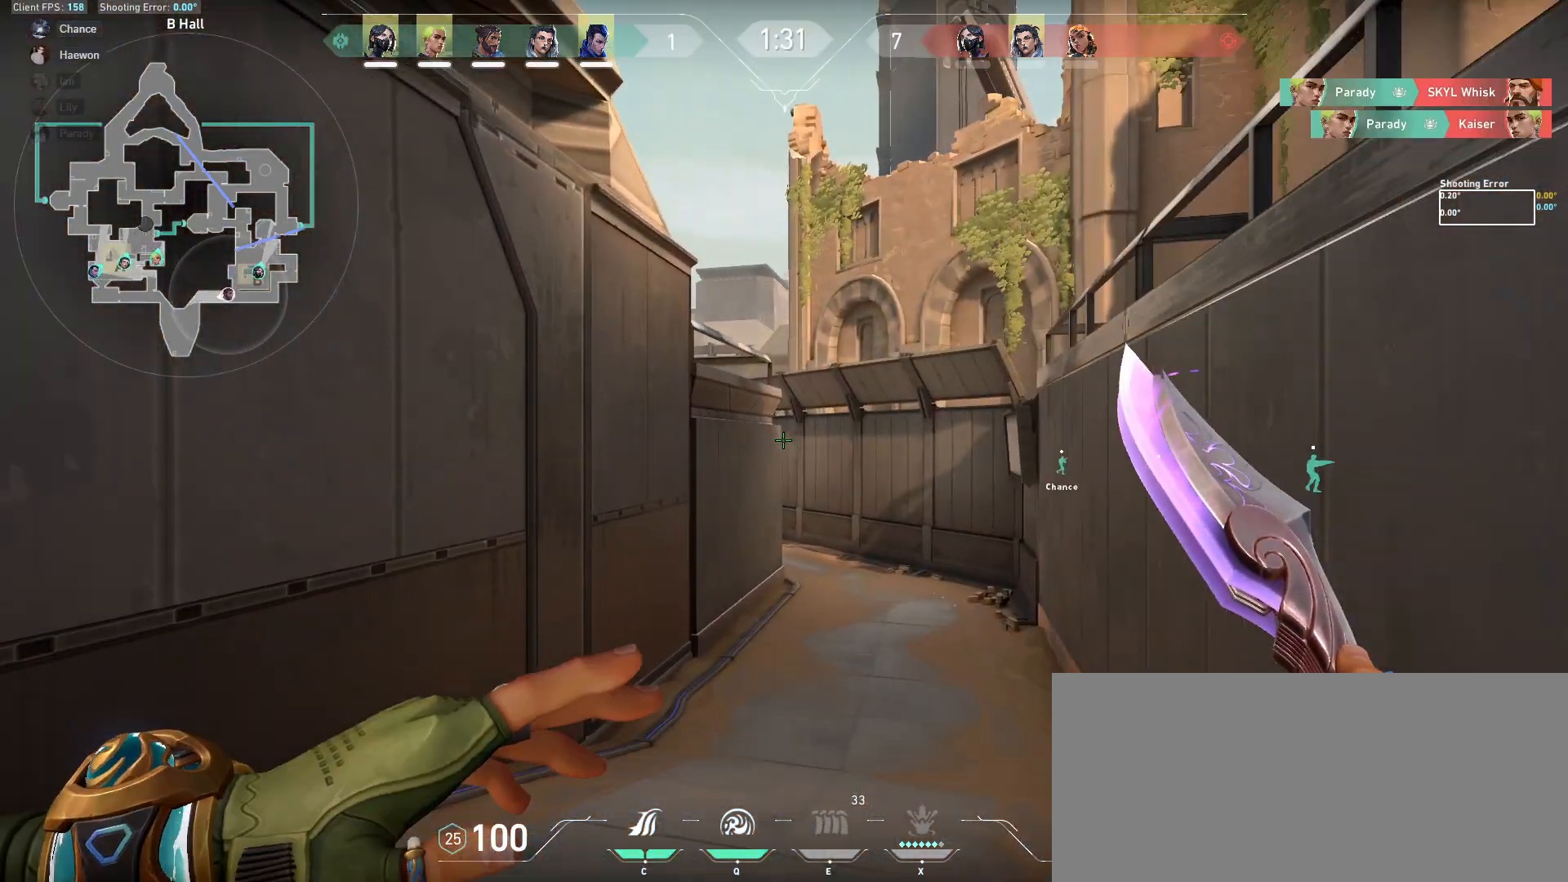
{"keys": ["w"], "mouse": [], "events": []}
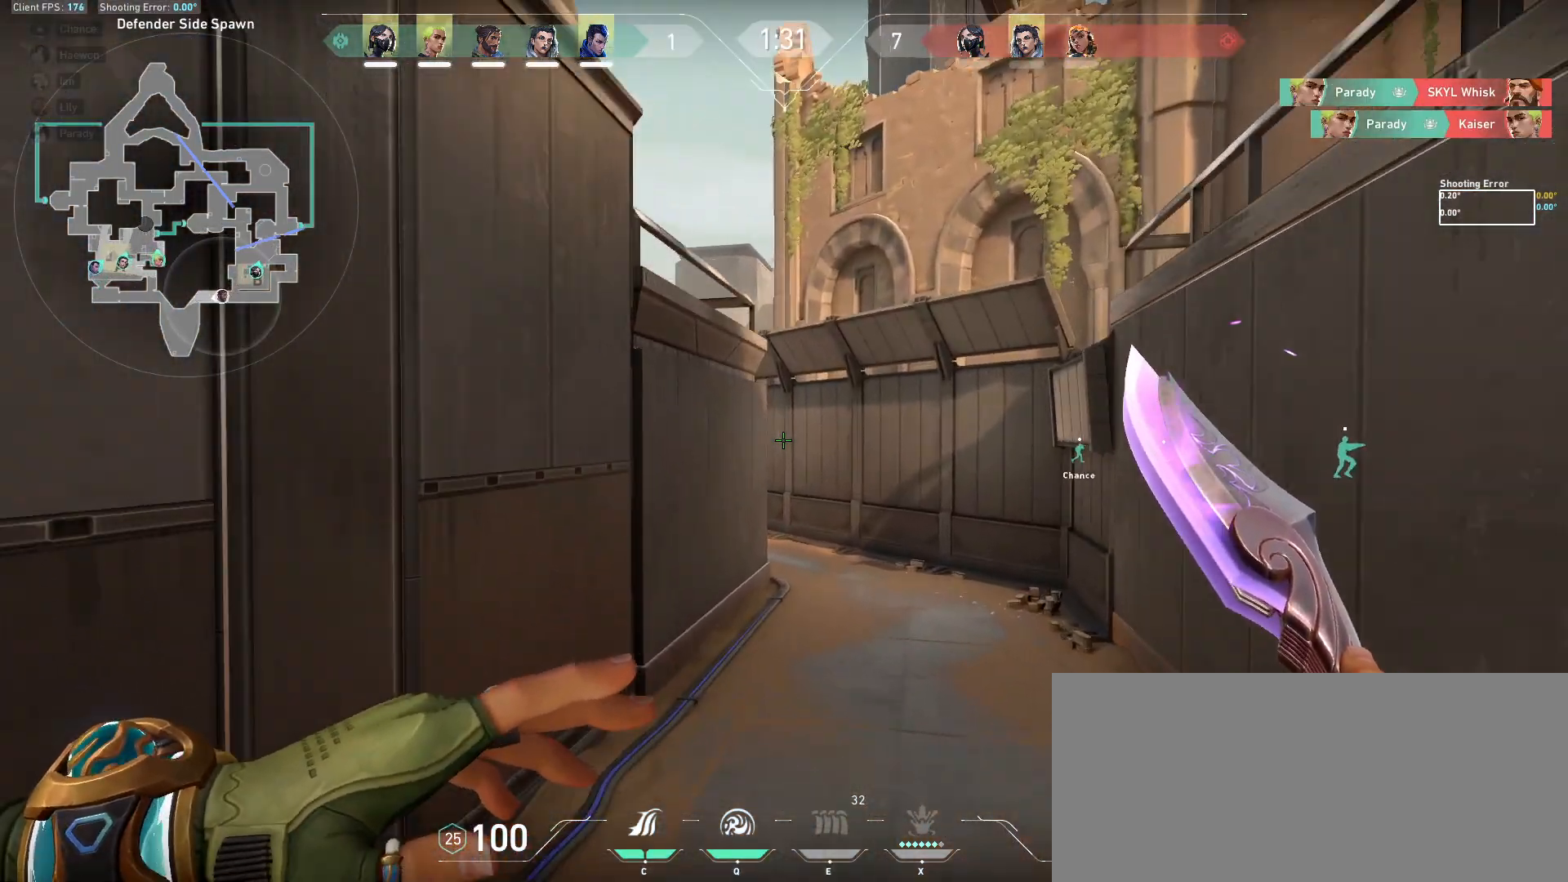
{"keys": ["w"], "mouse": [], "events": []}
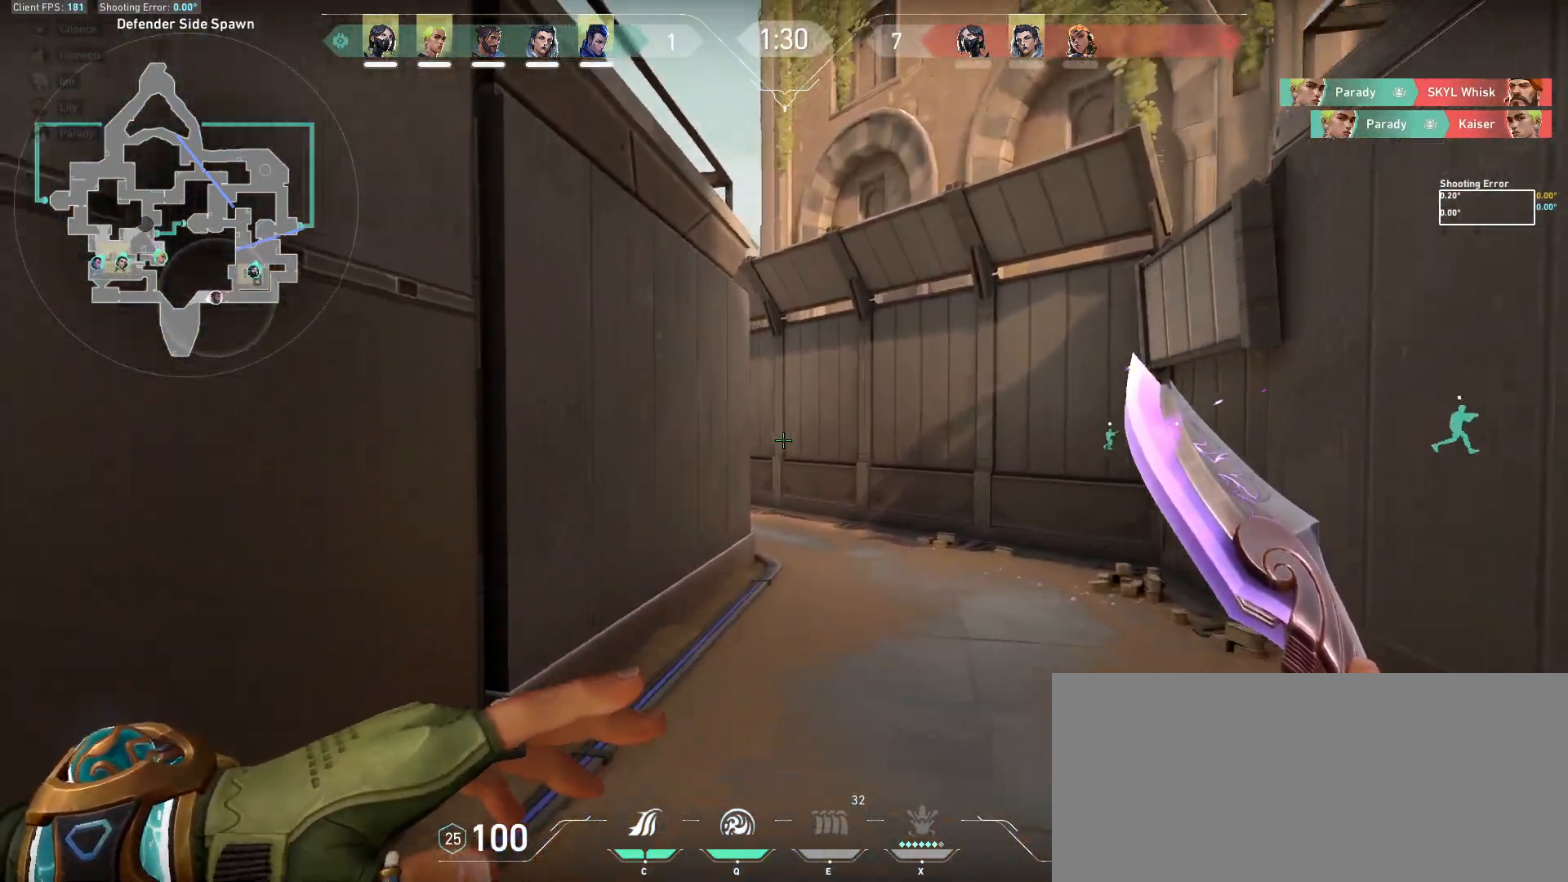
{"keys": ["tab", "w"], "mouse": [], "events": [[400, "tab", "down"]]}
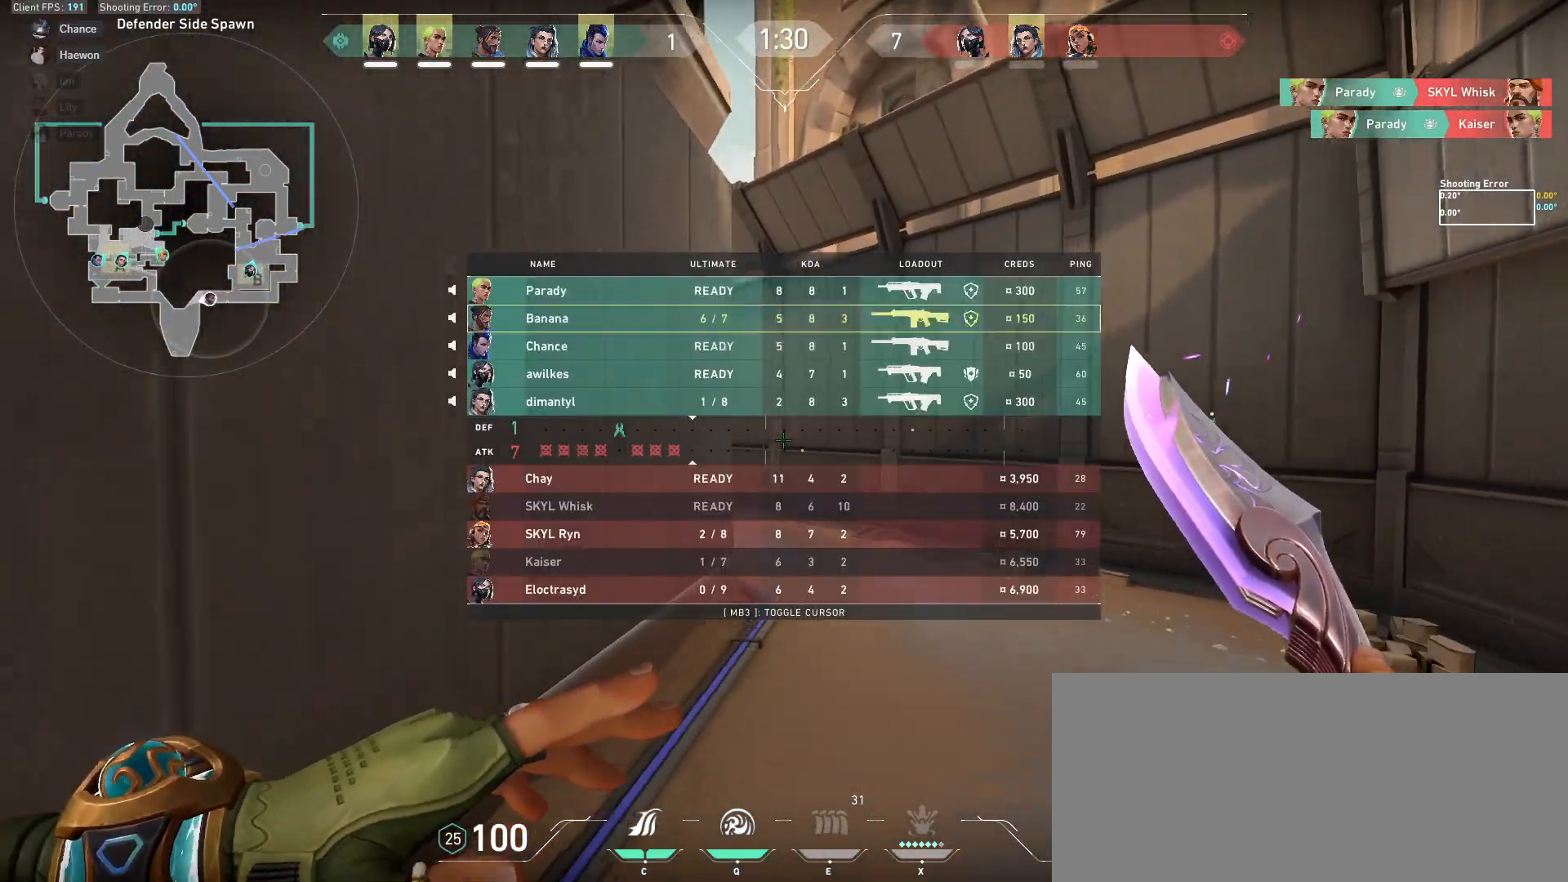
{"keys": ["tab", "w"], "mouse": [], "events": []}
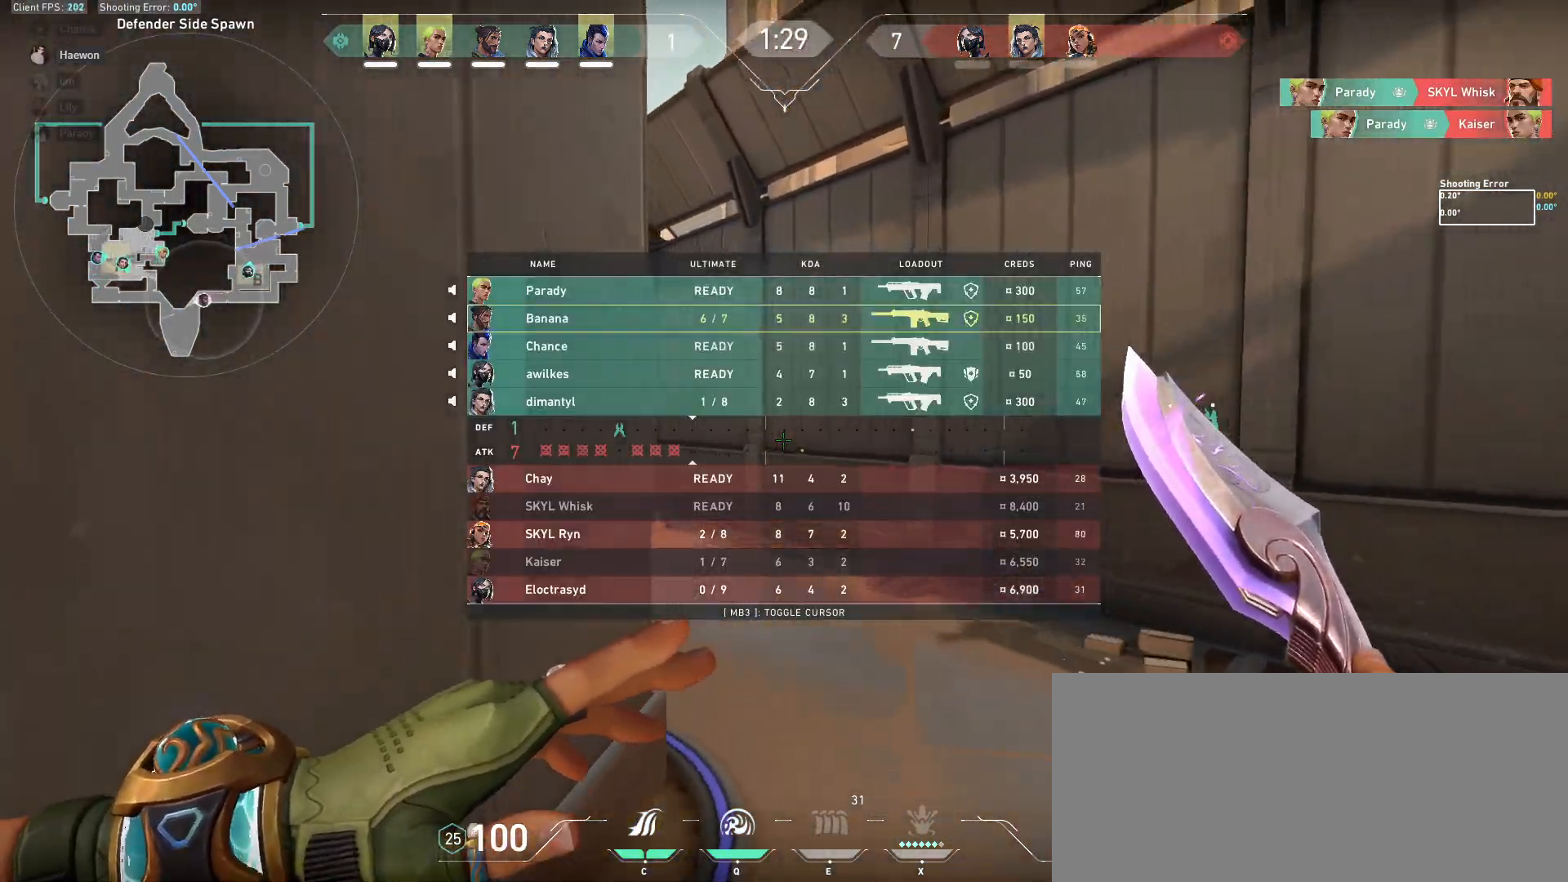
{"keys": ["a", "w"], "mouse": [], "events": [[33, "tab", "up"], [300, "a", "down"]]}
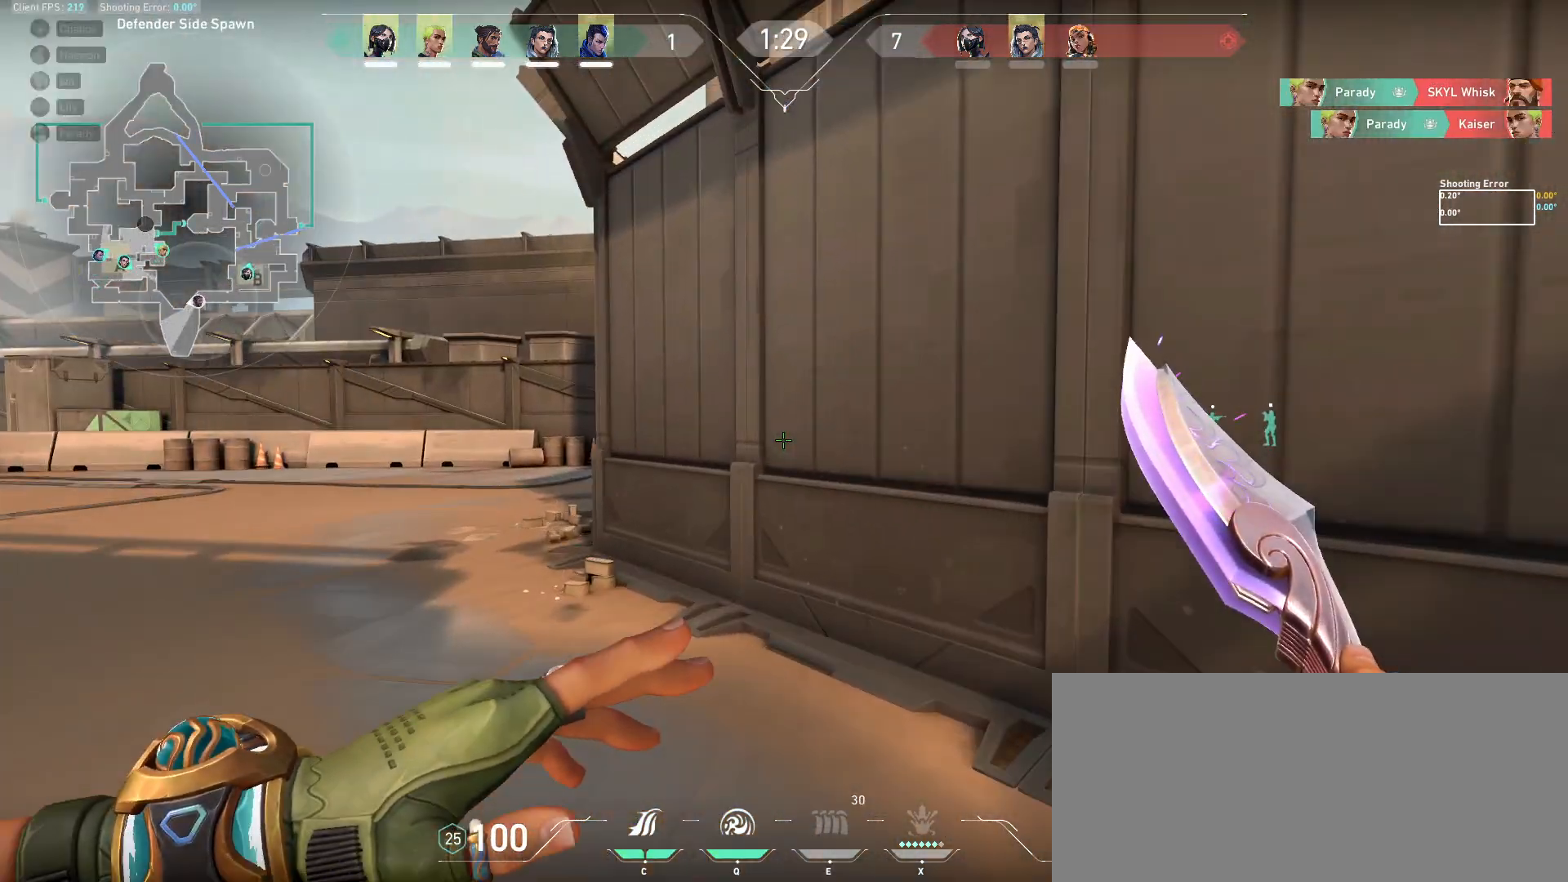
{"keys": ["a", "w"], "mouse": [], "events": []}
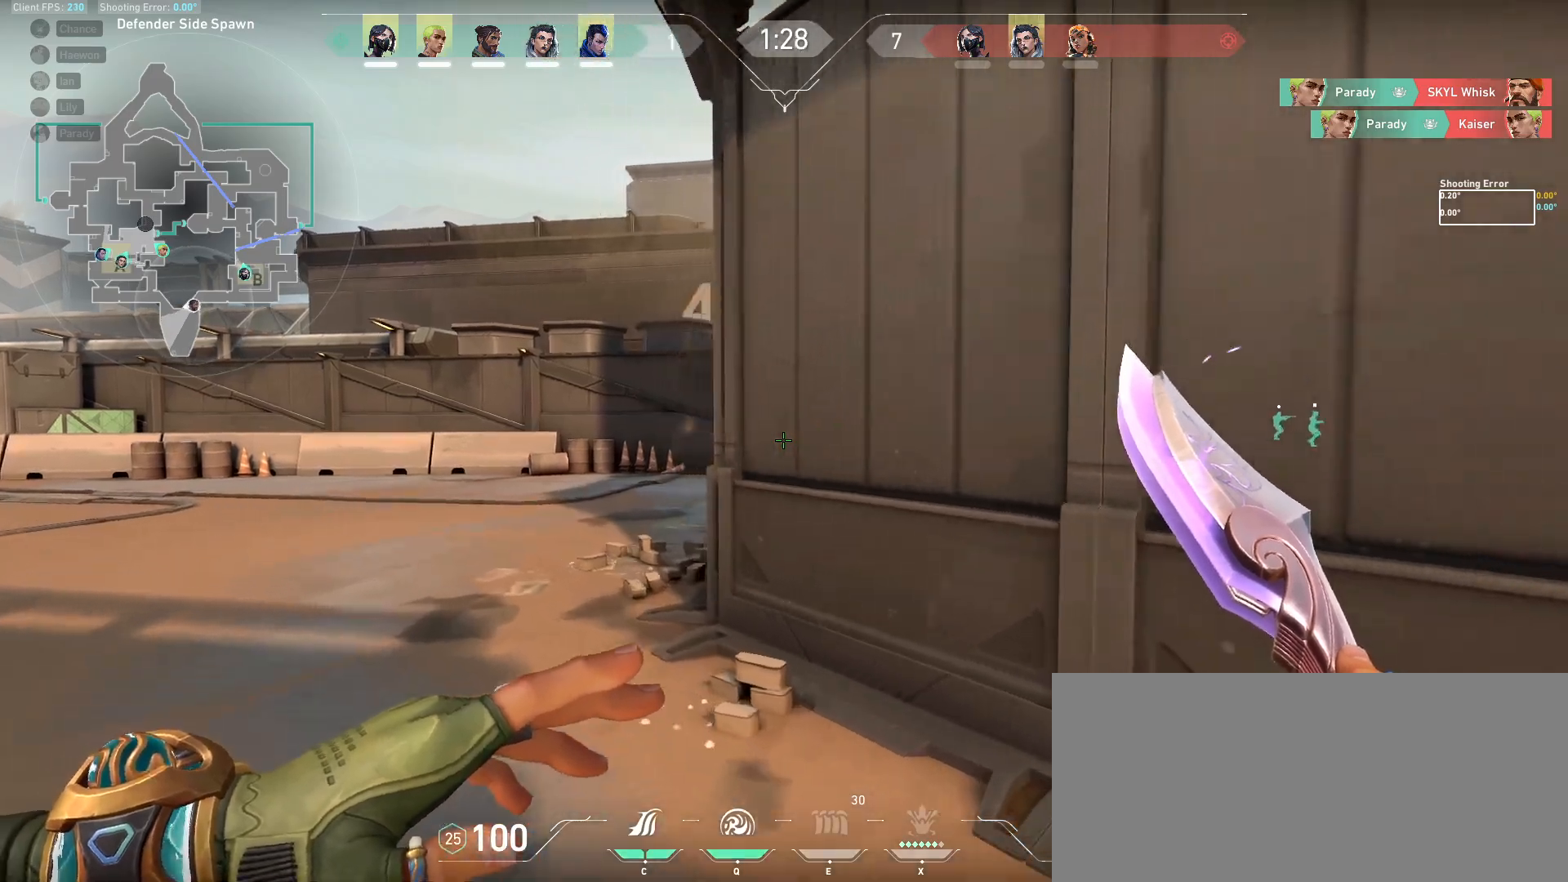
{"keys": ["w"], "mouse": [], "events": [[483, "a", "up"]]}
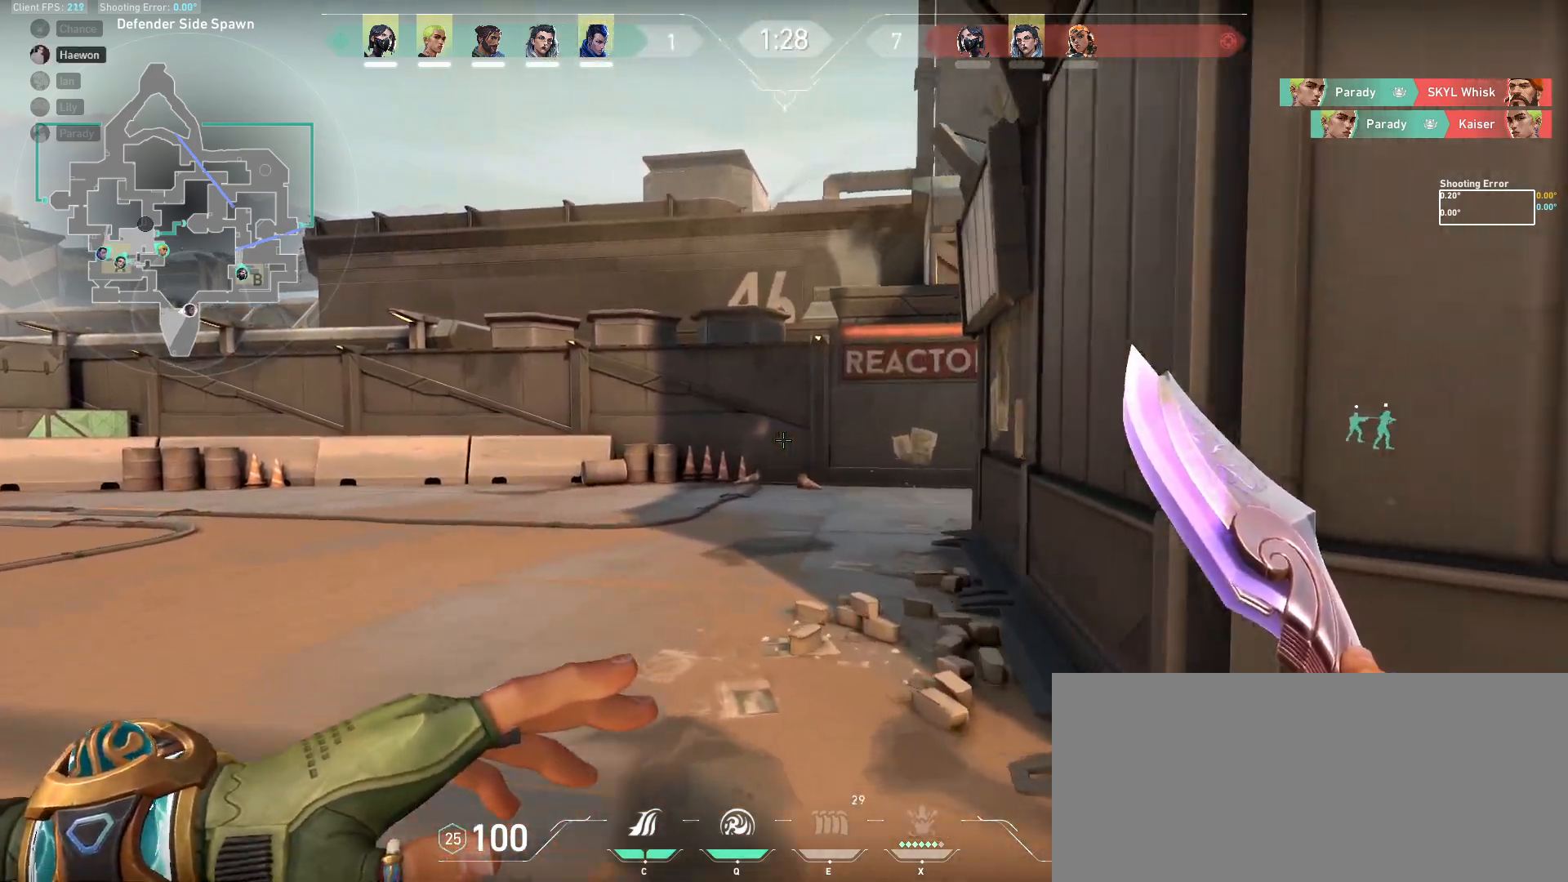
{"keys": ["w"], "mouse": [], "events": []}
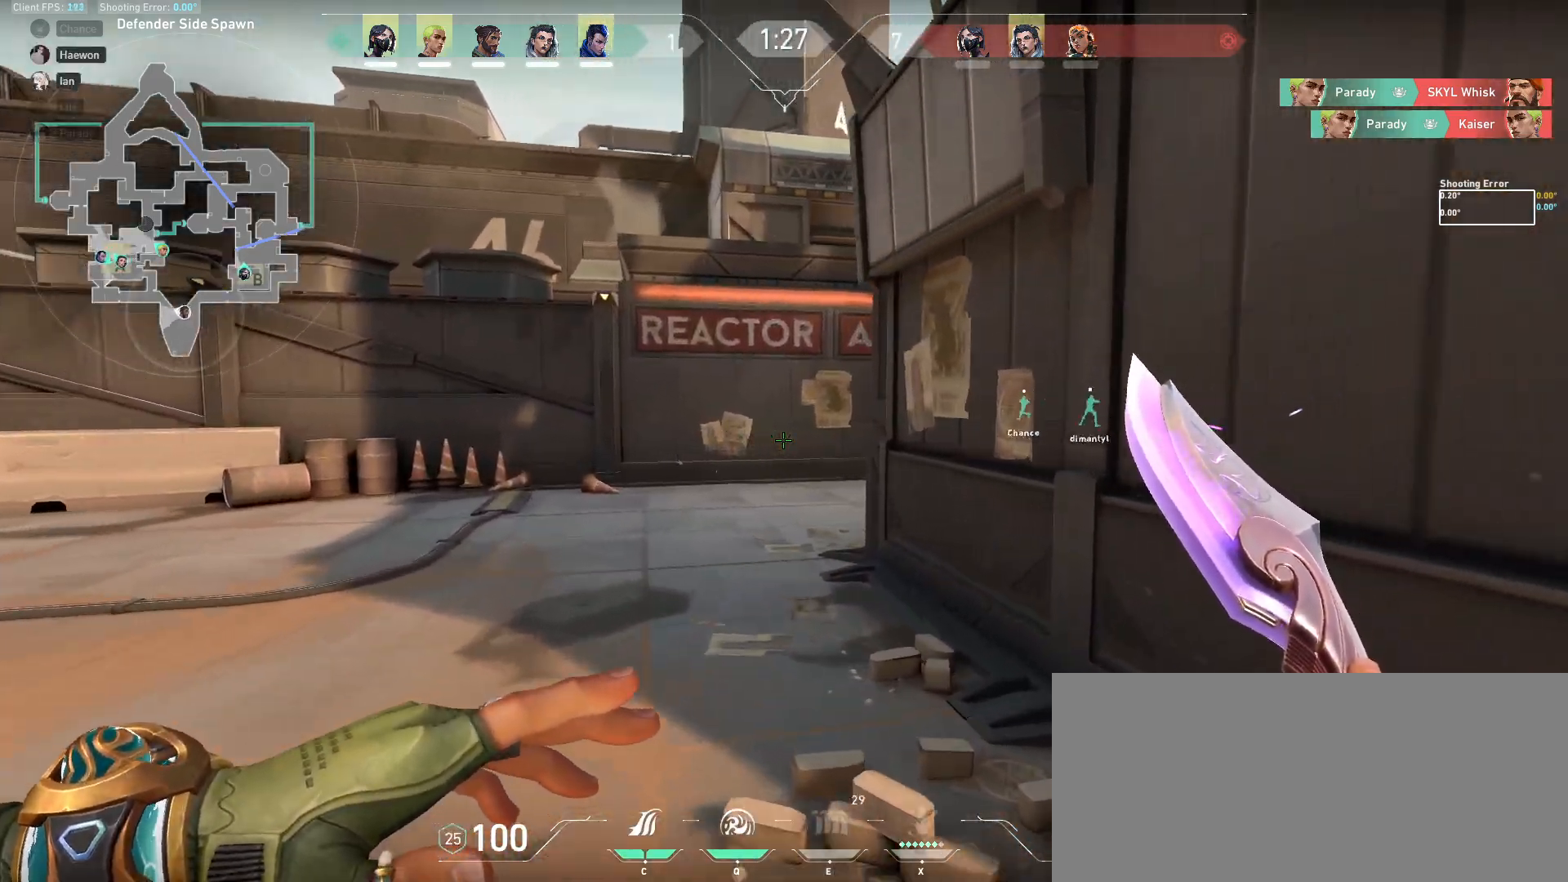
{"keys": ["a", "w"], "mouse": [], "events": [[417, "a", "down"]]}
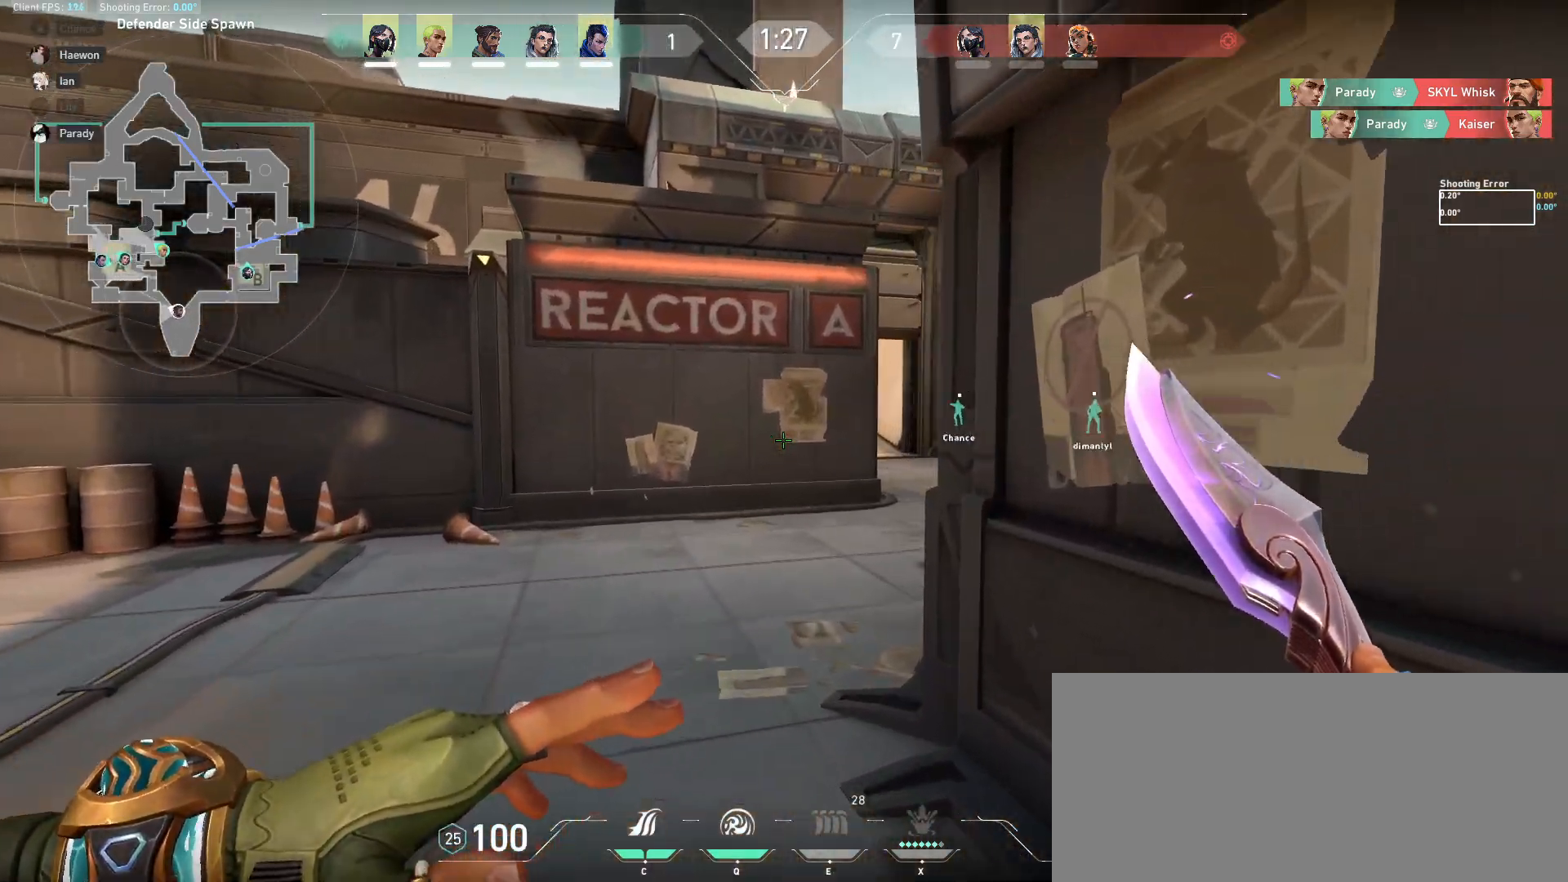
{"keys": ["w"], "mouse": [], "events": [[50, "a", "up"]]}